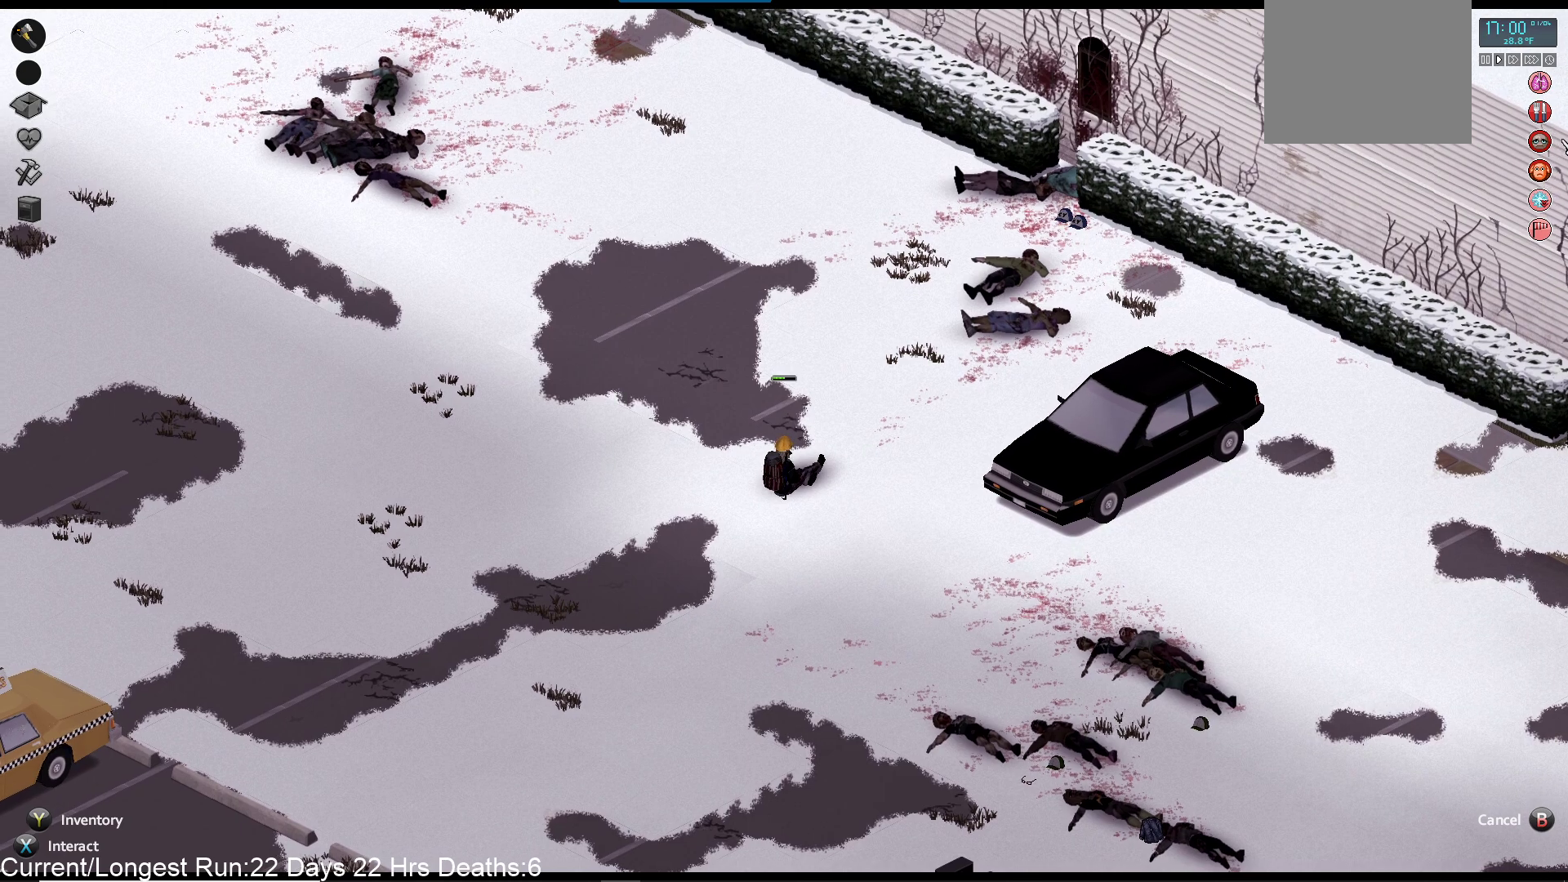
Gameplay with a controller (PlayStation layout); each line is a JSON object with the inputs held at the frame after it (dt_ms = milliseconds from this image to that frame). "events" lists button and stick changes between this image and that frame as [ms after this image, input, new state], when the widget could be followed in between.
{"dt_ms": 500, "buttons": [], "left_stick": "center", "right_stick": "center", "events": []}
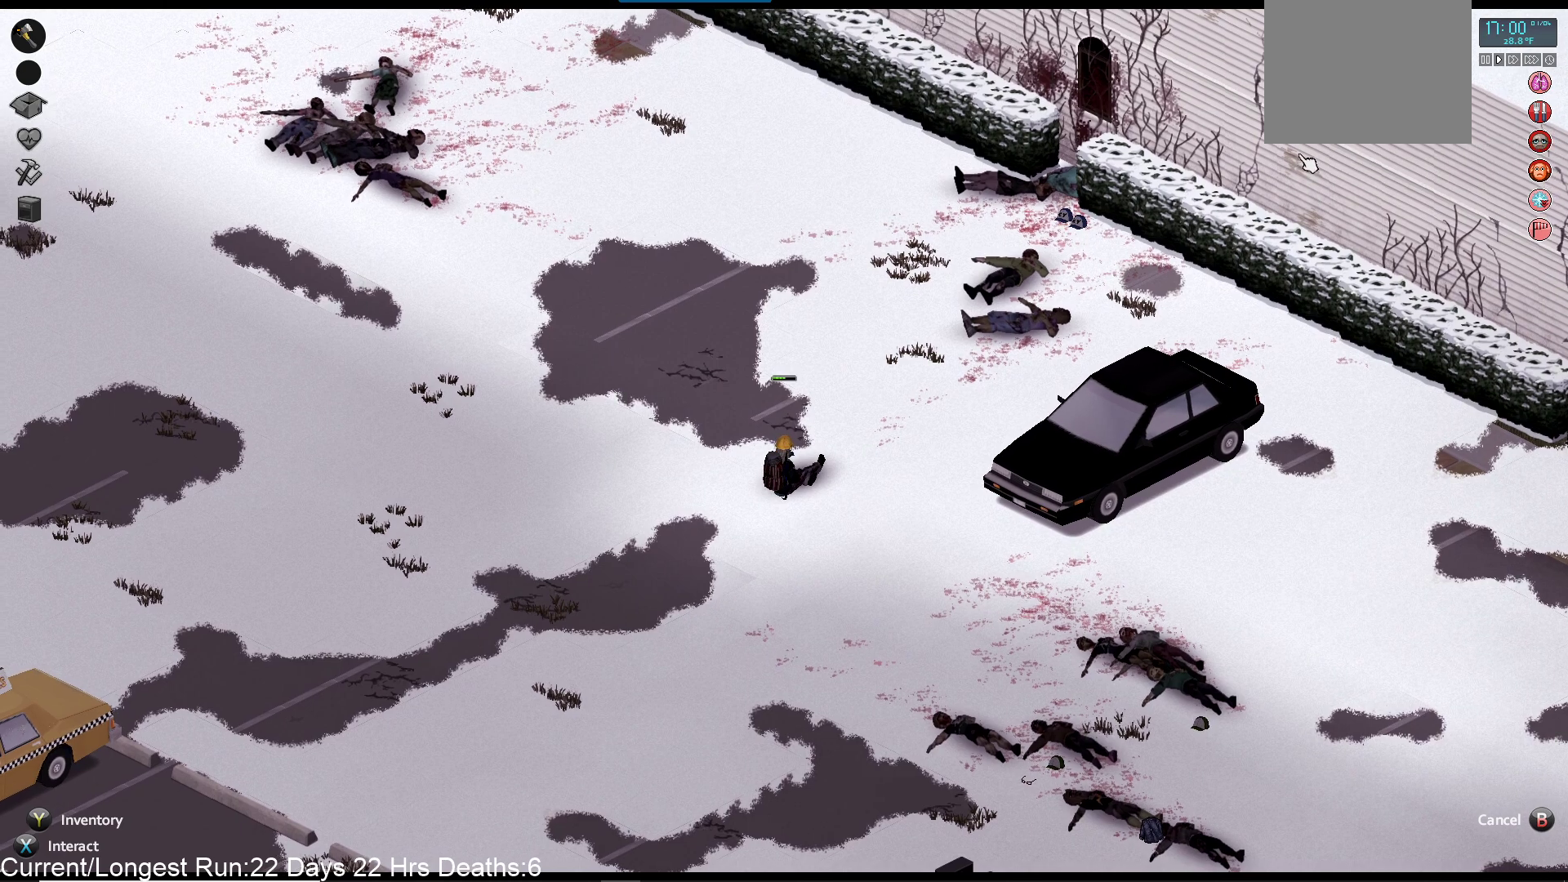
{"dt_ms": 500, "buttons": [], "left_stick": "center", "right_stick": "center", "events": []}
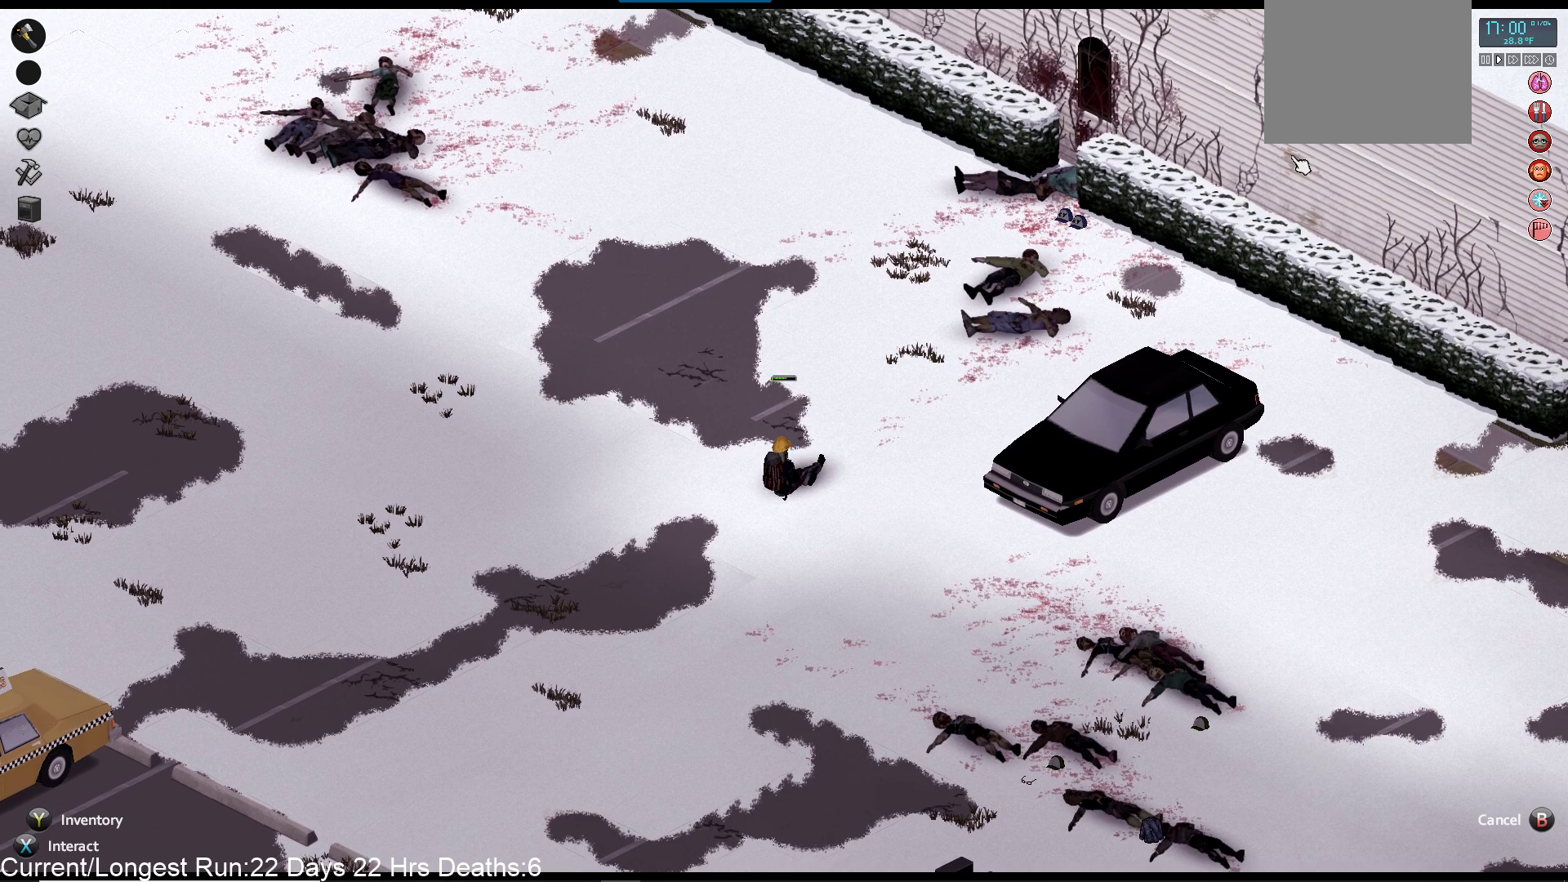
{"dt_ms": 500, "buttons": [], "left_stick": "center", "right_stick": "center", "events": [[317, "SQUARE", "down"], [417, "SQUARE", "up"]]}
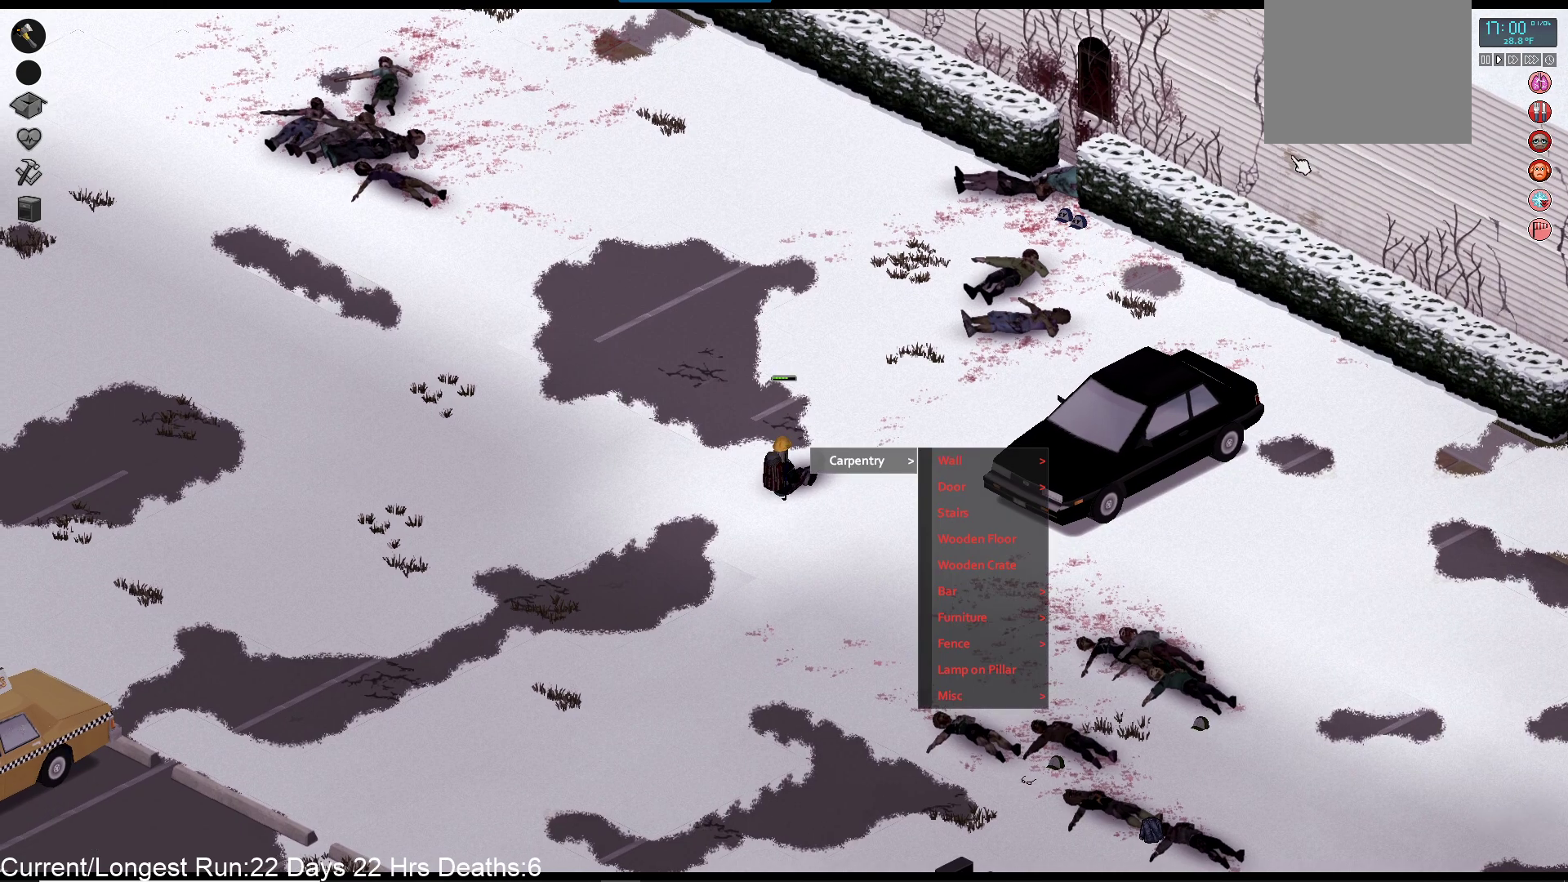
{"dt_ms": 500, "buttons": [], "left_stick": "center", "right_stick": "center", "events": []}
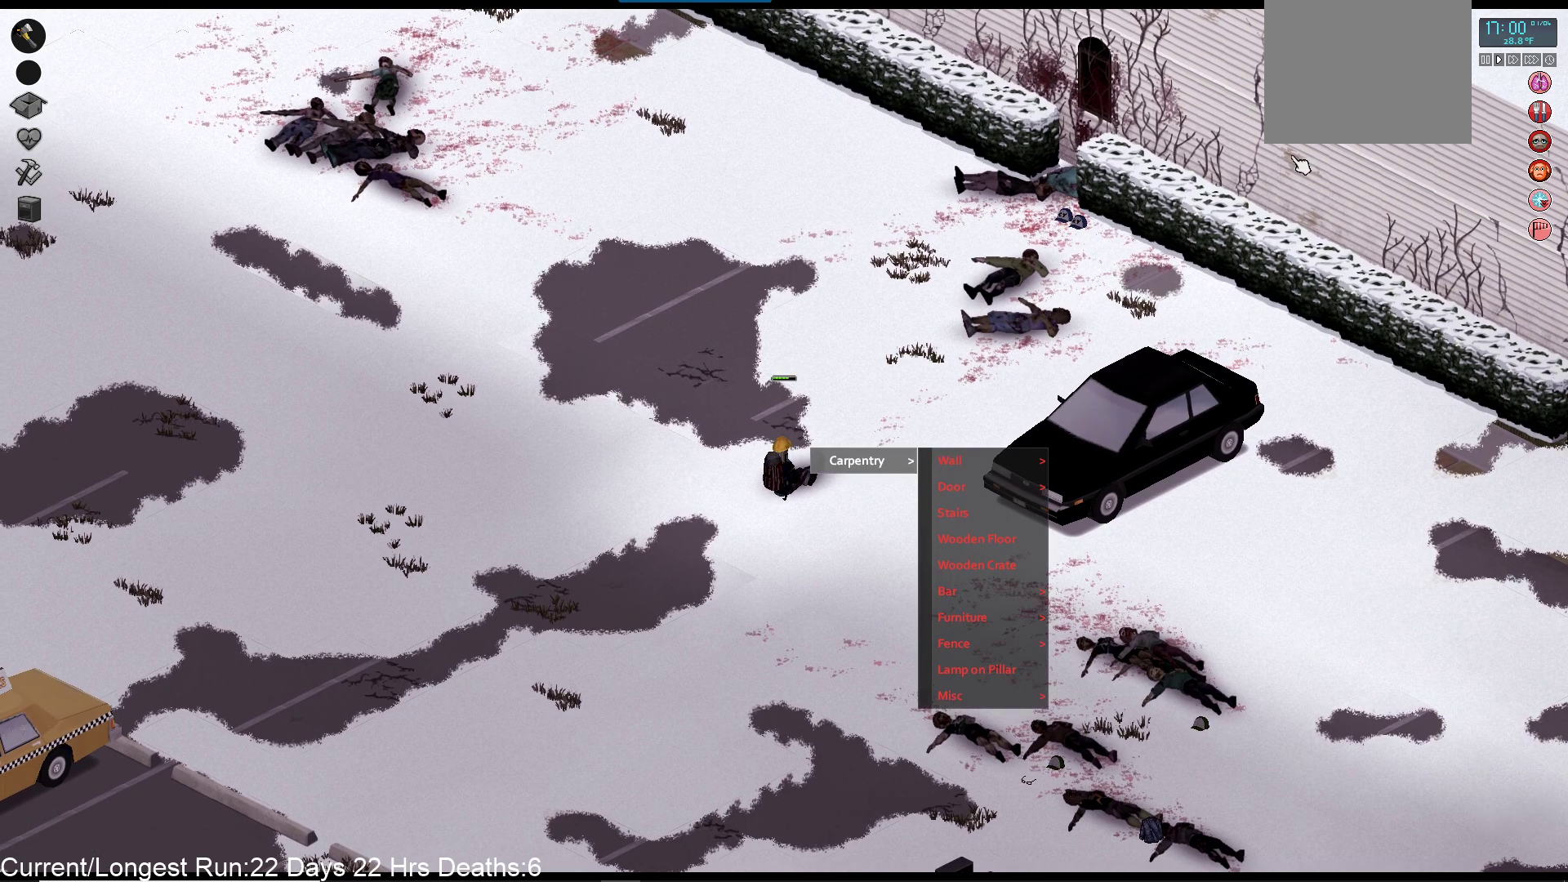
{"dt_ms": 500, "buttons": ["TRIANGLE"], "left_stick": "center", "right_stick": "center", "events": [[33, "CIRCLE", "down"], [117, "CIRCLE", "up"], [417, "TRIANGLE", "down"]]}
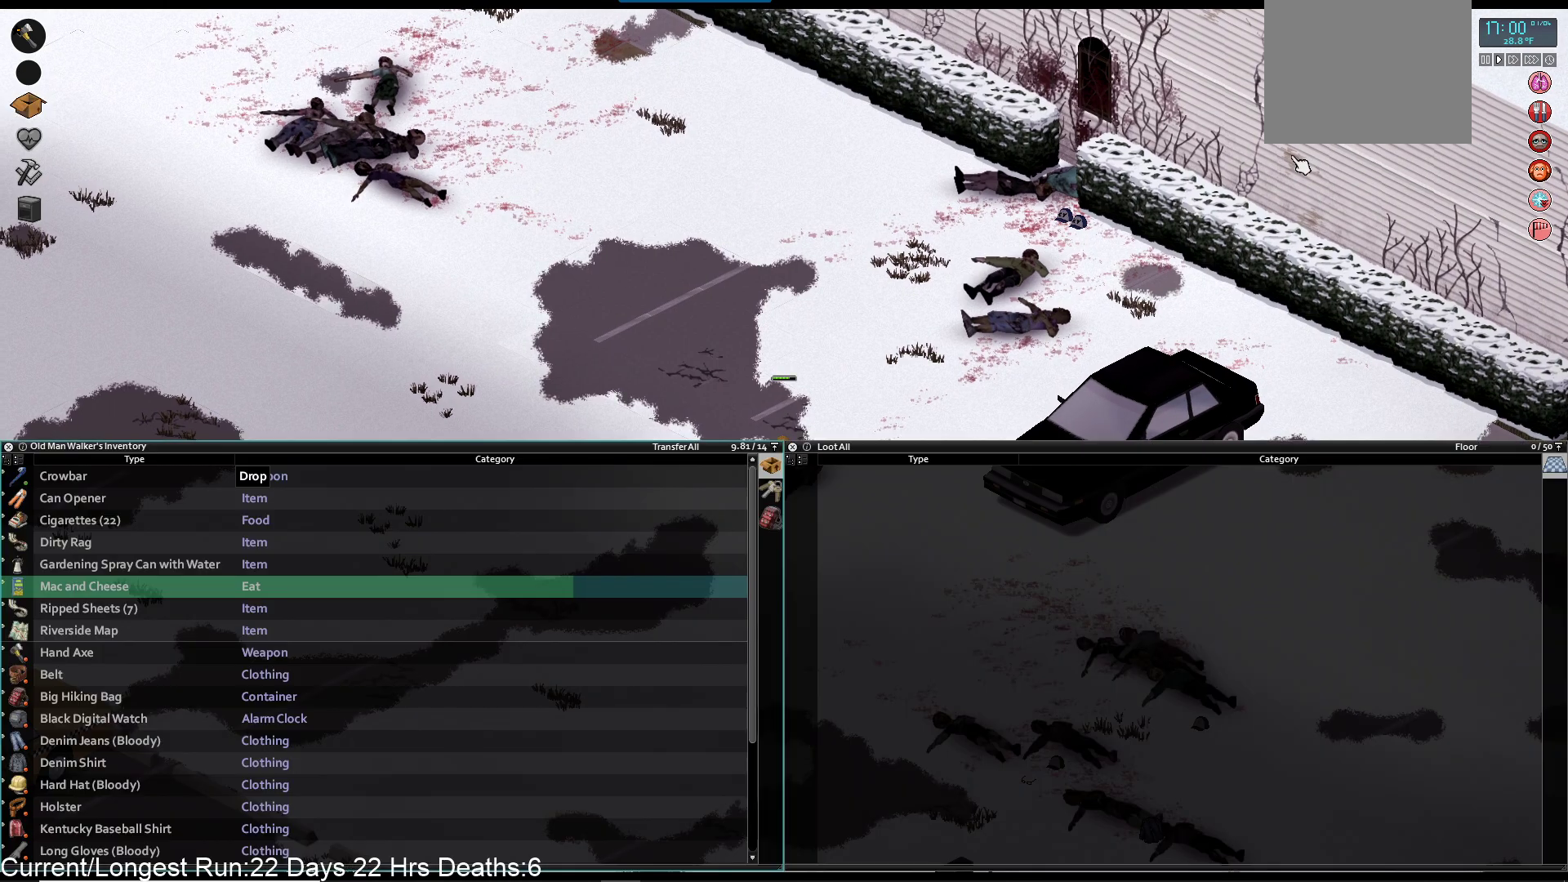
{"dt_ms": 500, "buttons": [], "left_stick": "center", "right_stick": "center", "events": [[33, "TRIANGLE", "up"]]}
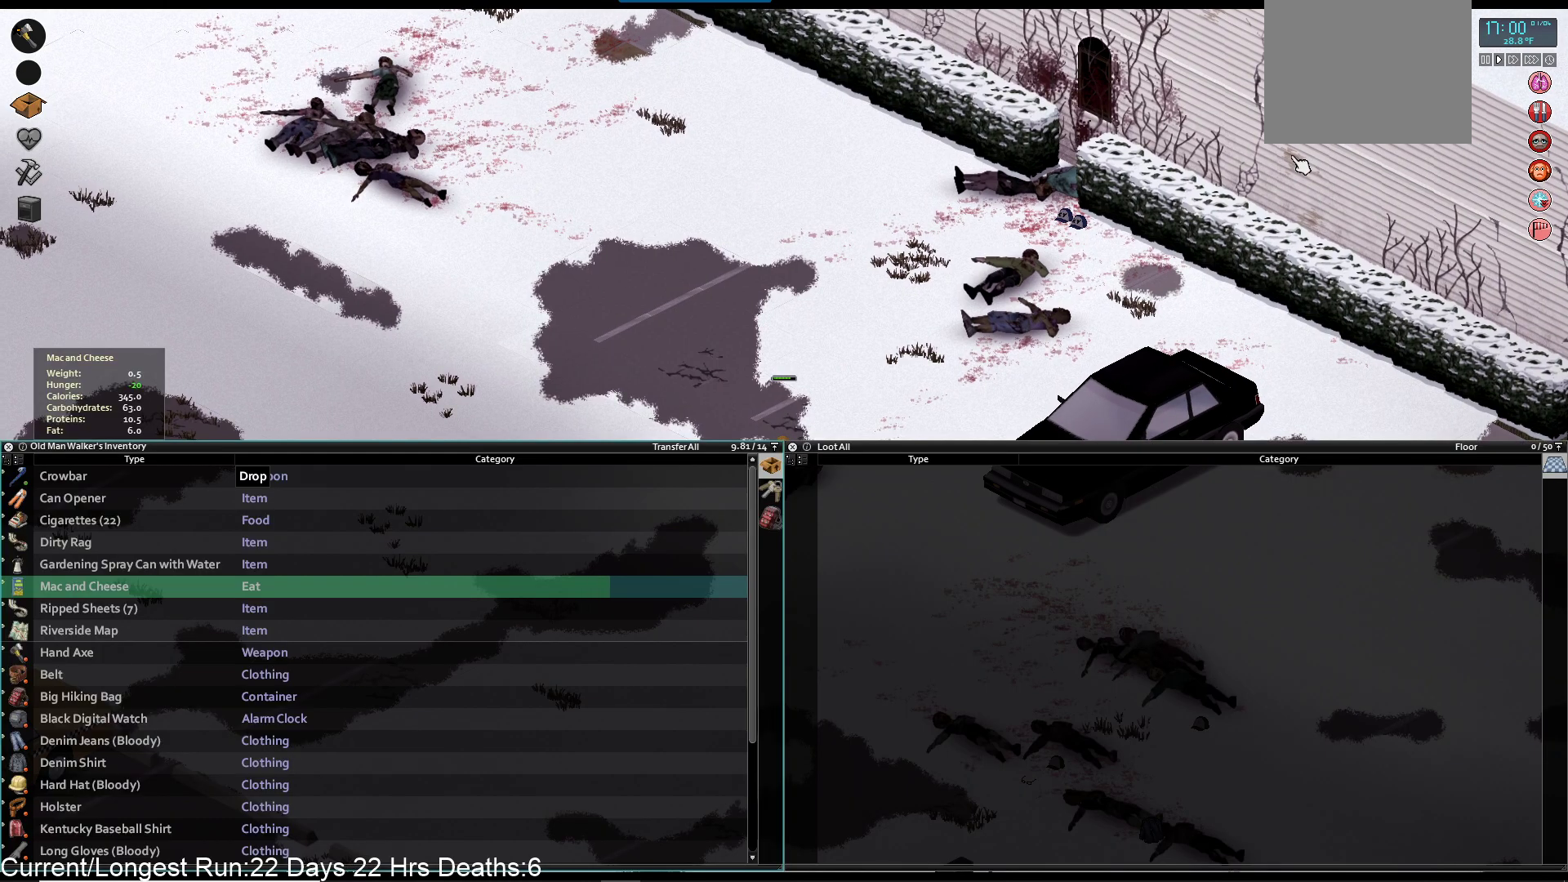
{"dt_ms": 500, "buttons": [], "left_stick": "center", "right_stick": "center", "events": [[217, "L1", "down"], [350, "L1", "up"]]}
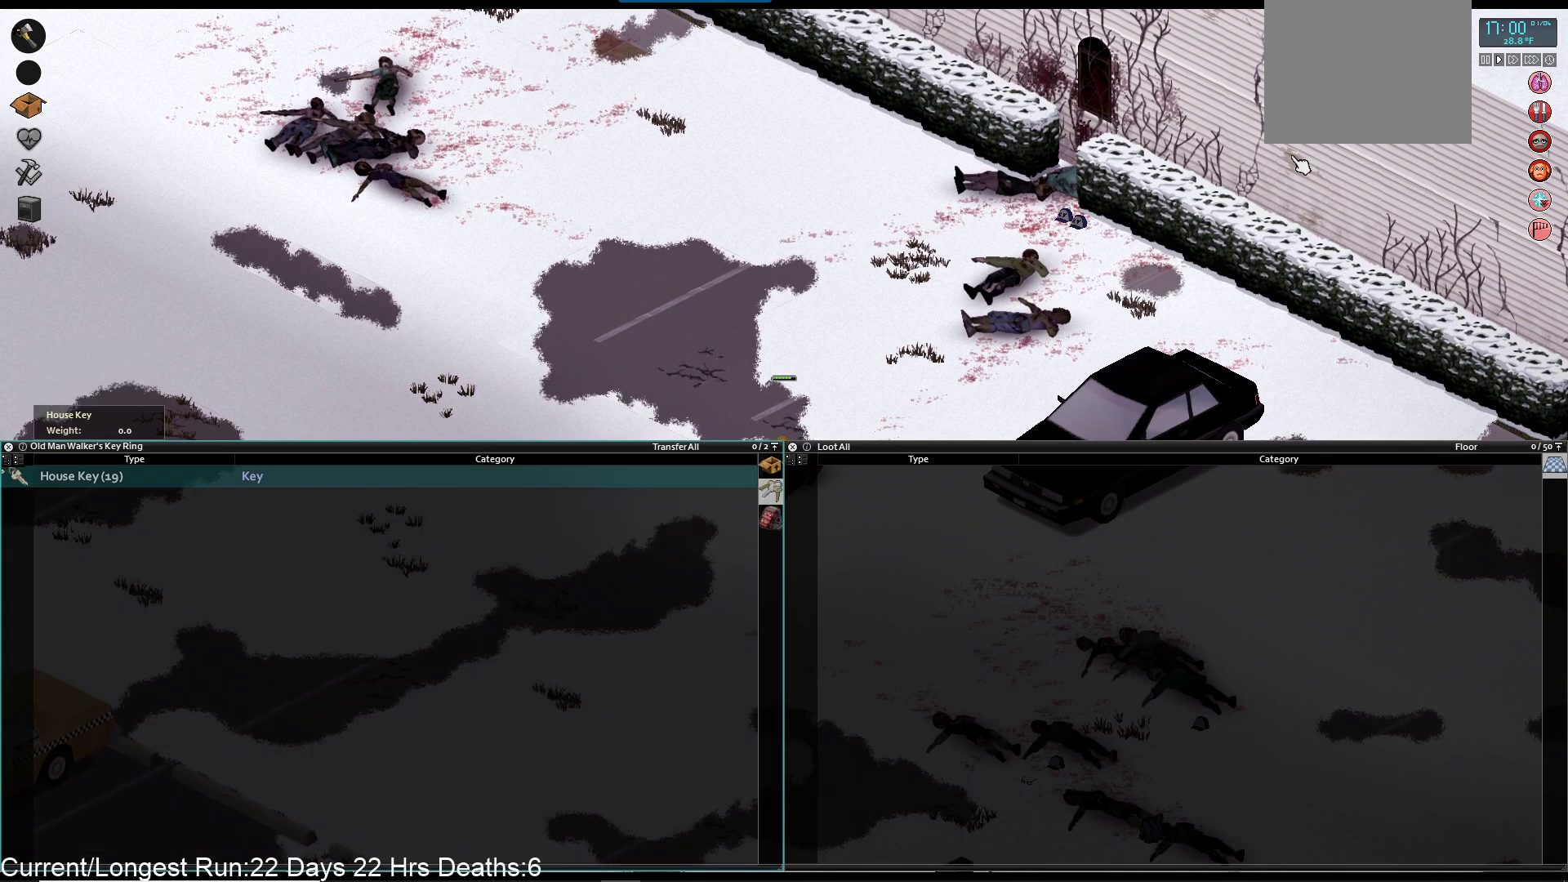
{"dt_ms": 500, "buttons": [], "left_stick": "center", "right_stick": "center", "events": [[150, "L1", "down"], [283, "L1", "up"]]}
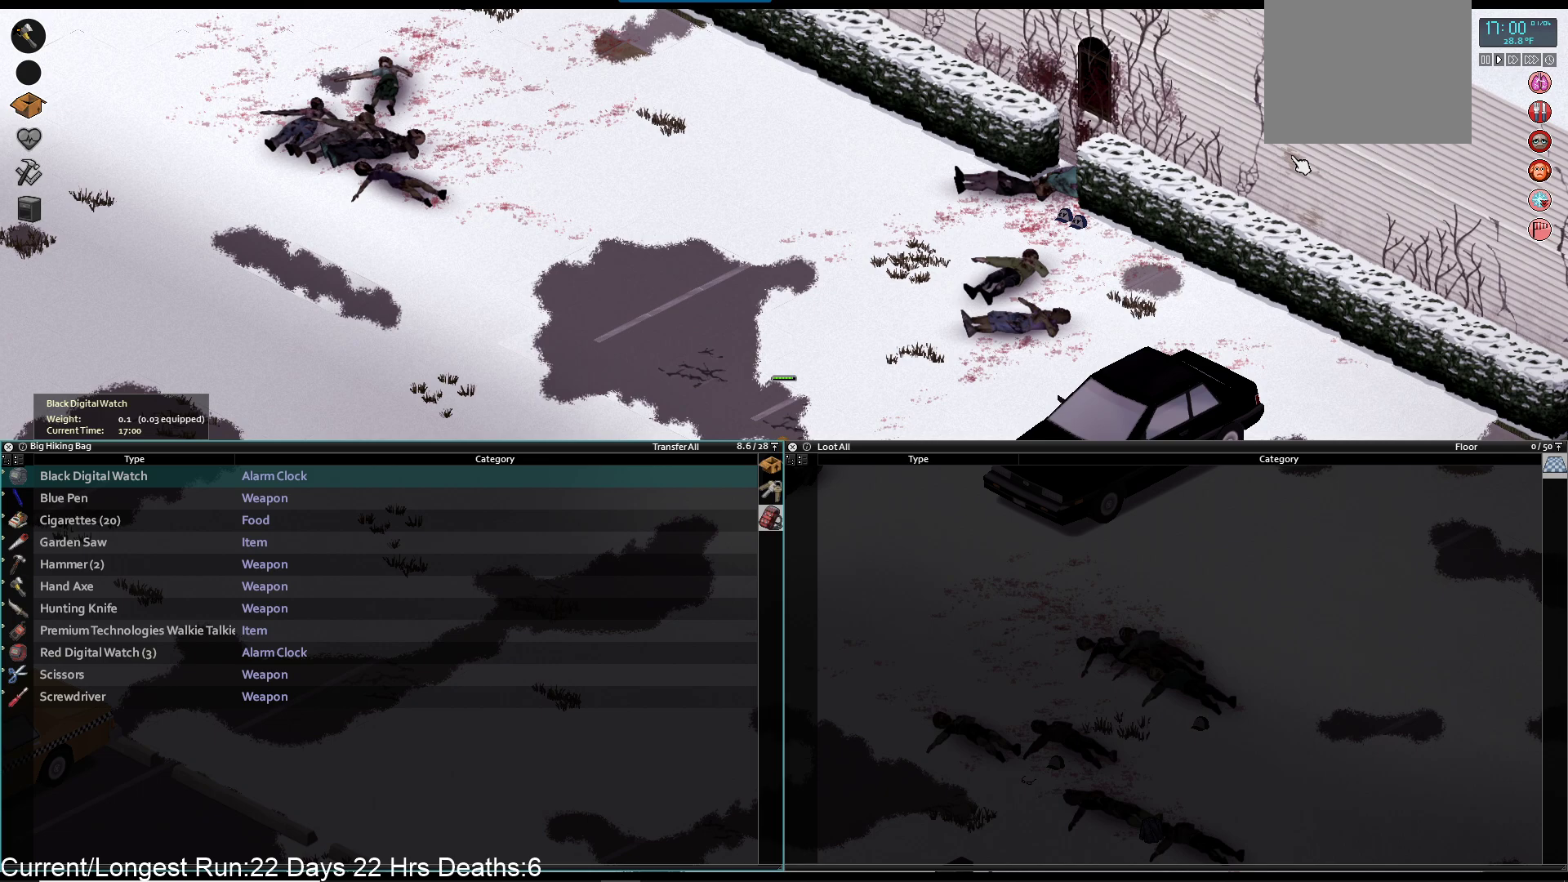
{"dt_ms": 500, "buttons": [], "left_stick": "center", "right_stick": "center", "events": [[150, "DPAD_DOWN", "down"], [267, "DPAD_DOWN", "up"], [350, "DPAD_DOWN", "down"], [433, "DPAD_DOWN", "up"]]}
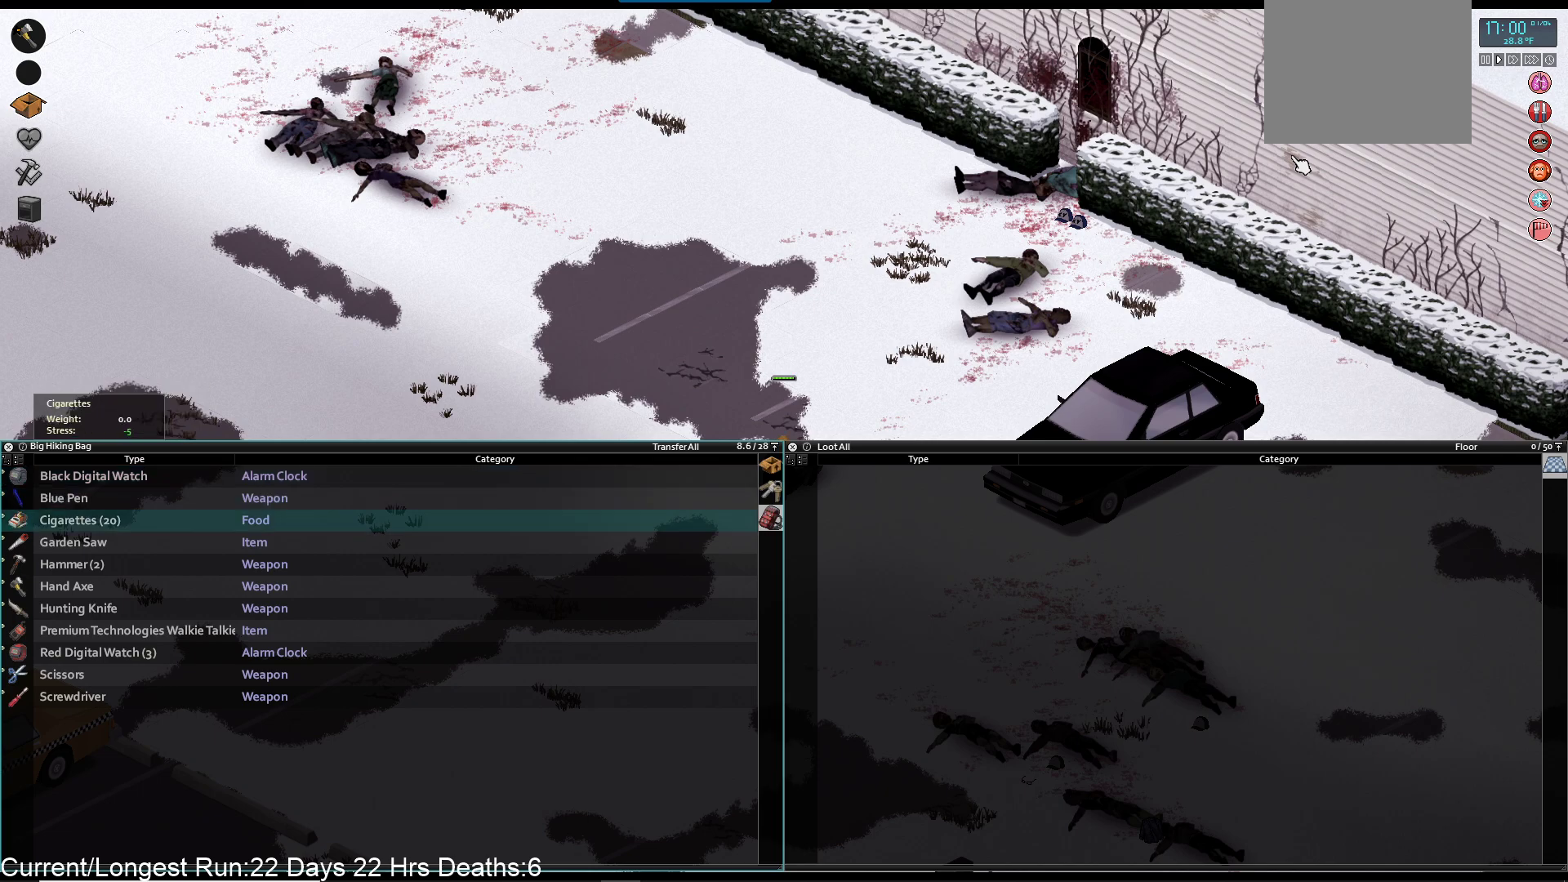
{"dt_ms": 500, "buttons": [], "left_stick": "center", "right_stick": "center", "events": [[417, "DPAD_DOWN", "down"], [500, "DPAD_DOWN", "up"]]}
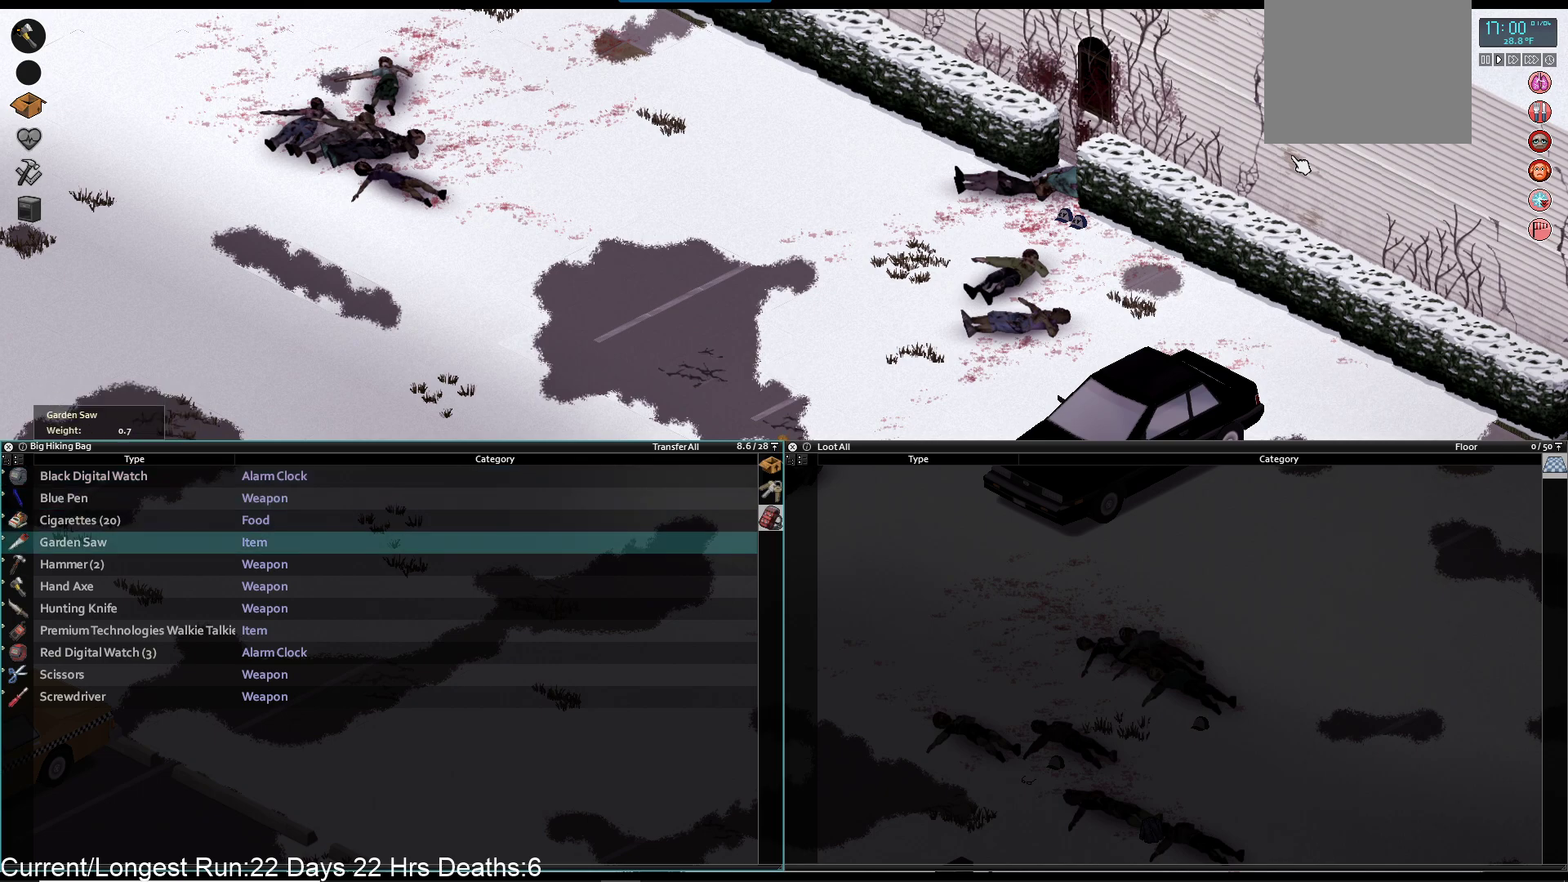
{"dt_ms": 500, "buttons": ["L1"], "left_stick": "center", "right_stick": "center", "events": [[100, "DPAD_DOWN", "down"], [167, "DPAD_DOWN", "up"], [483, "L1", "down"]]}
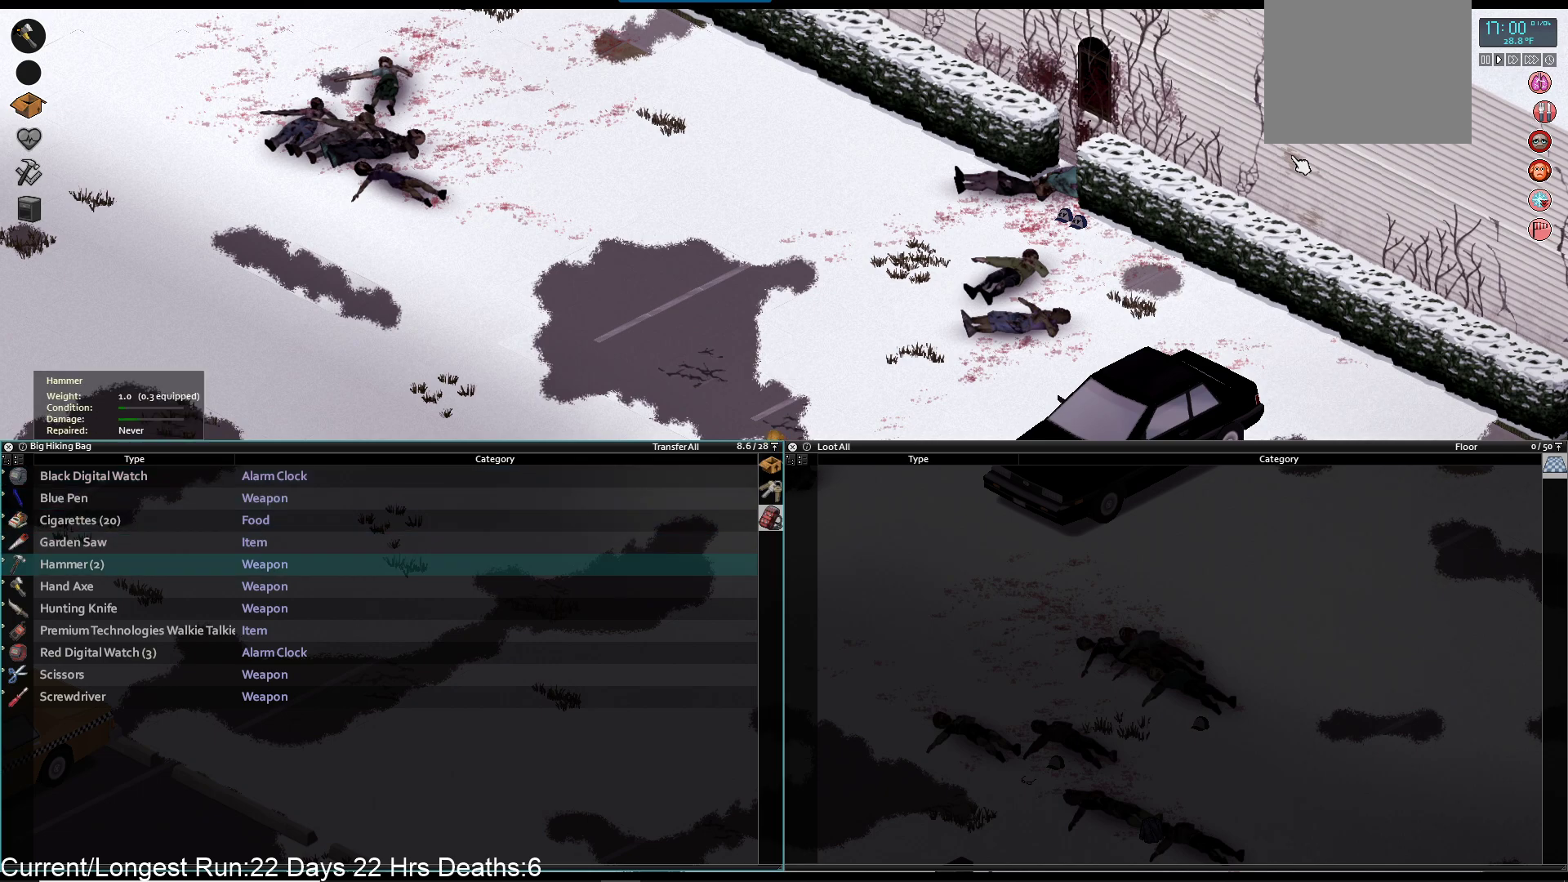
{"dt_ms": 1000, "buttons": [], "left_stick": "center", "right_stick": "center"}
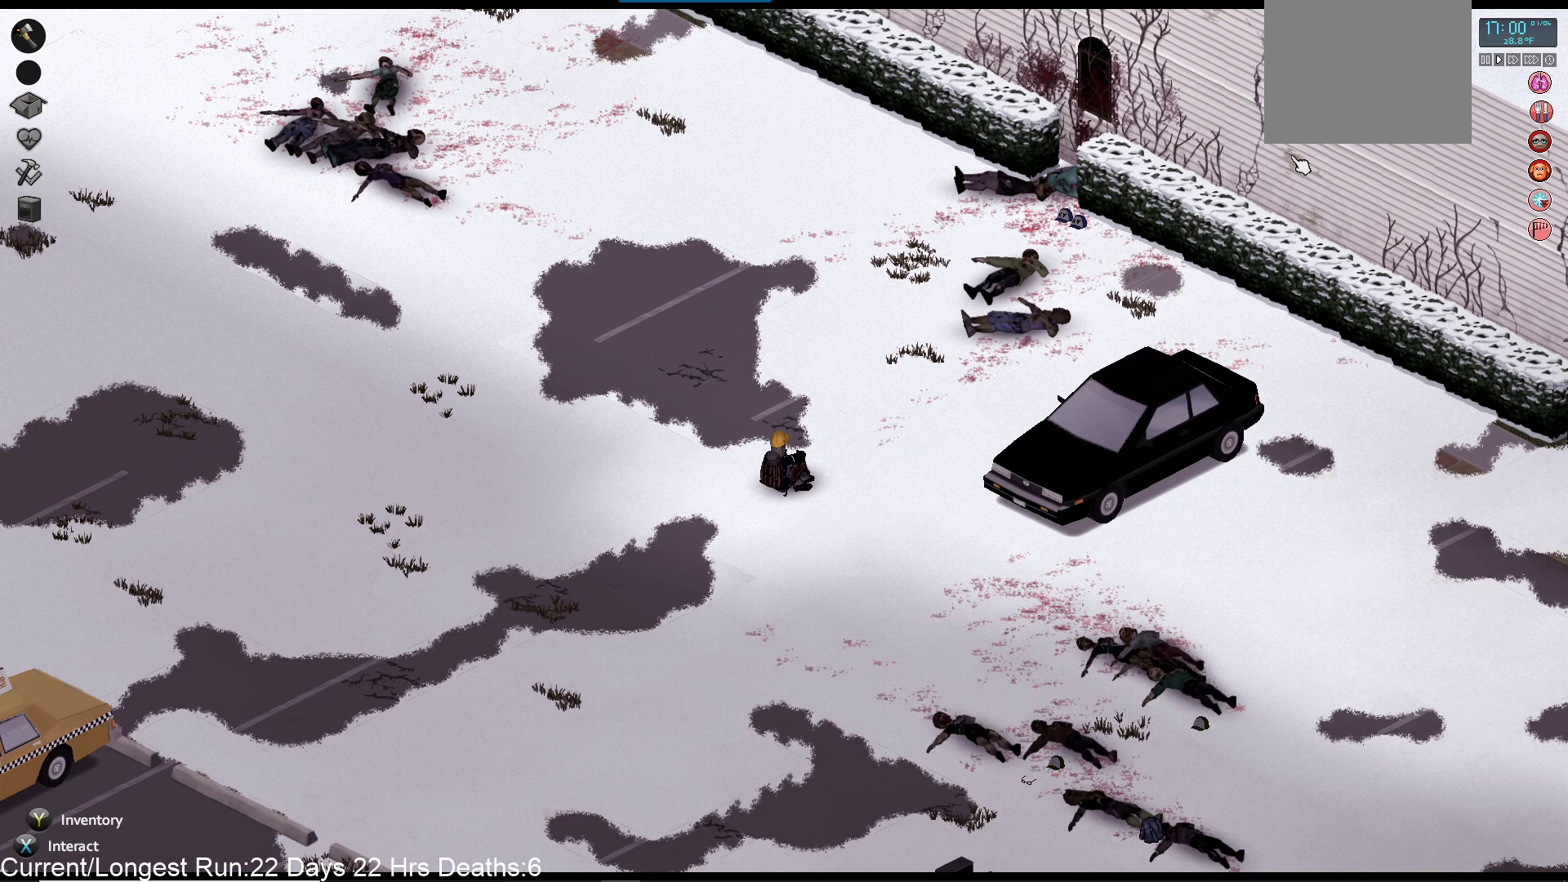
{"dt_ms": 500, "buttons": [], "left_stick": "center", "right_stick": "down-right", "events": [[250, "right_stick", "down-right"]]}
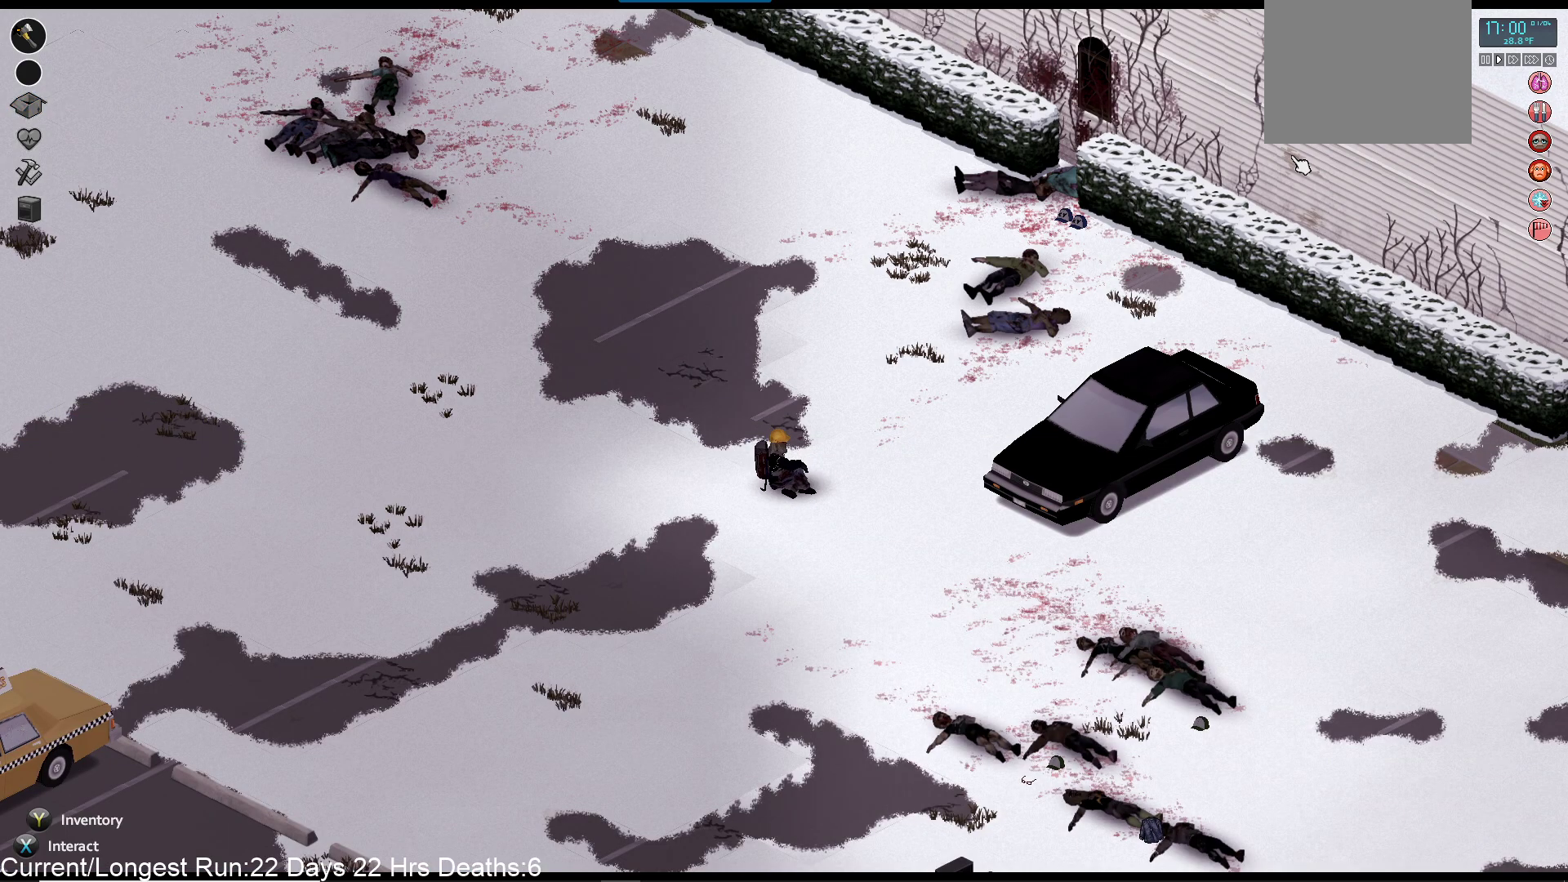
{"dt_ms": 500, "buttons": [], "left_stick": "center", "right_stick": "right", "events": [[417, "right_stick", "right"]]}
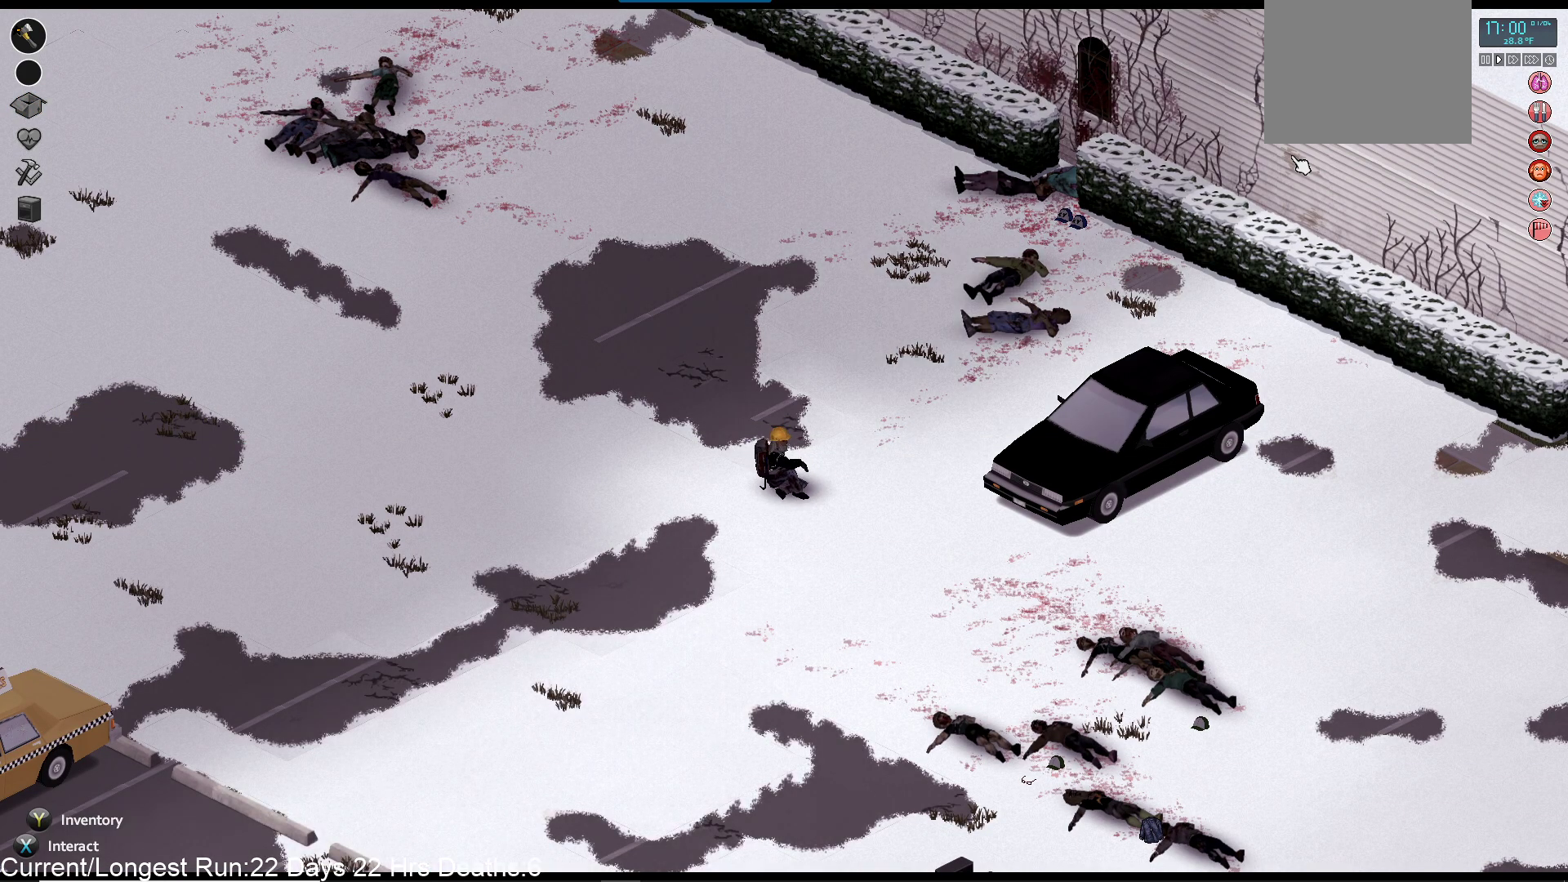
{"dt_ms": 500, "buttons": [], "left_stick": "center", "right_stick": "up", "events": [[50, "right_stick", "up-right"], [167, "right_stick", "up"]]}
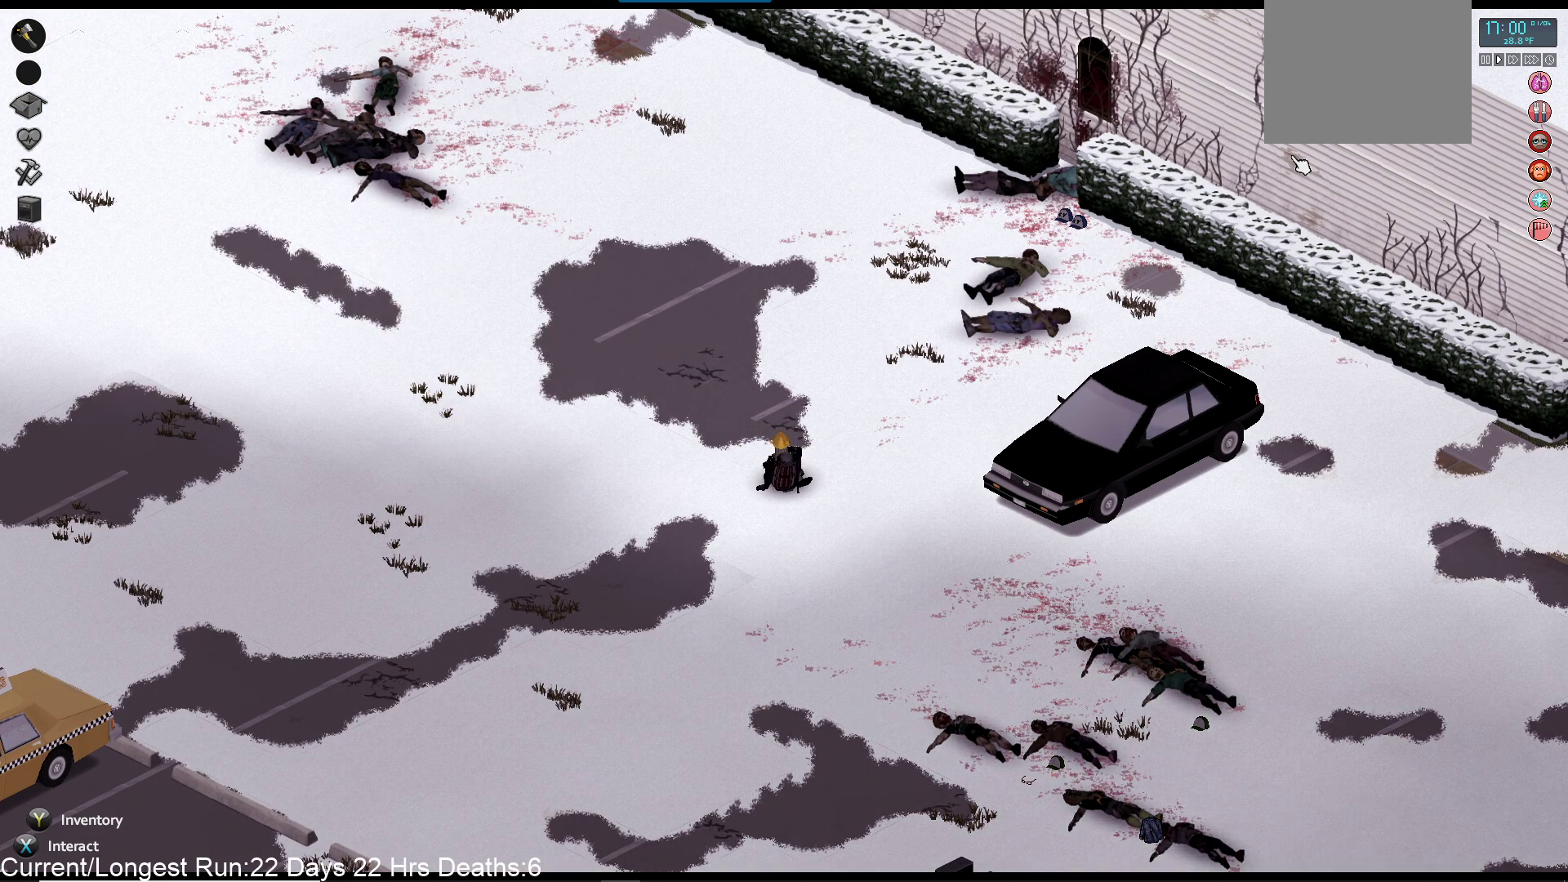
{"dt_ms": 500, "buttons": [], "left_stick": "center", "right_stick": "up-right", "events": [[417, "right_stick", "up-right"]]}
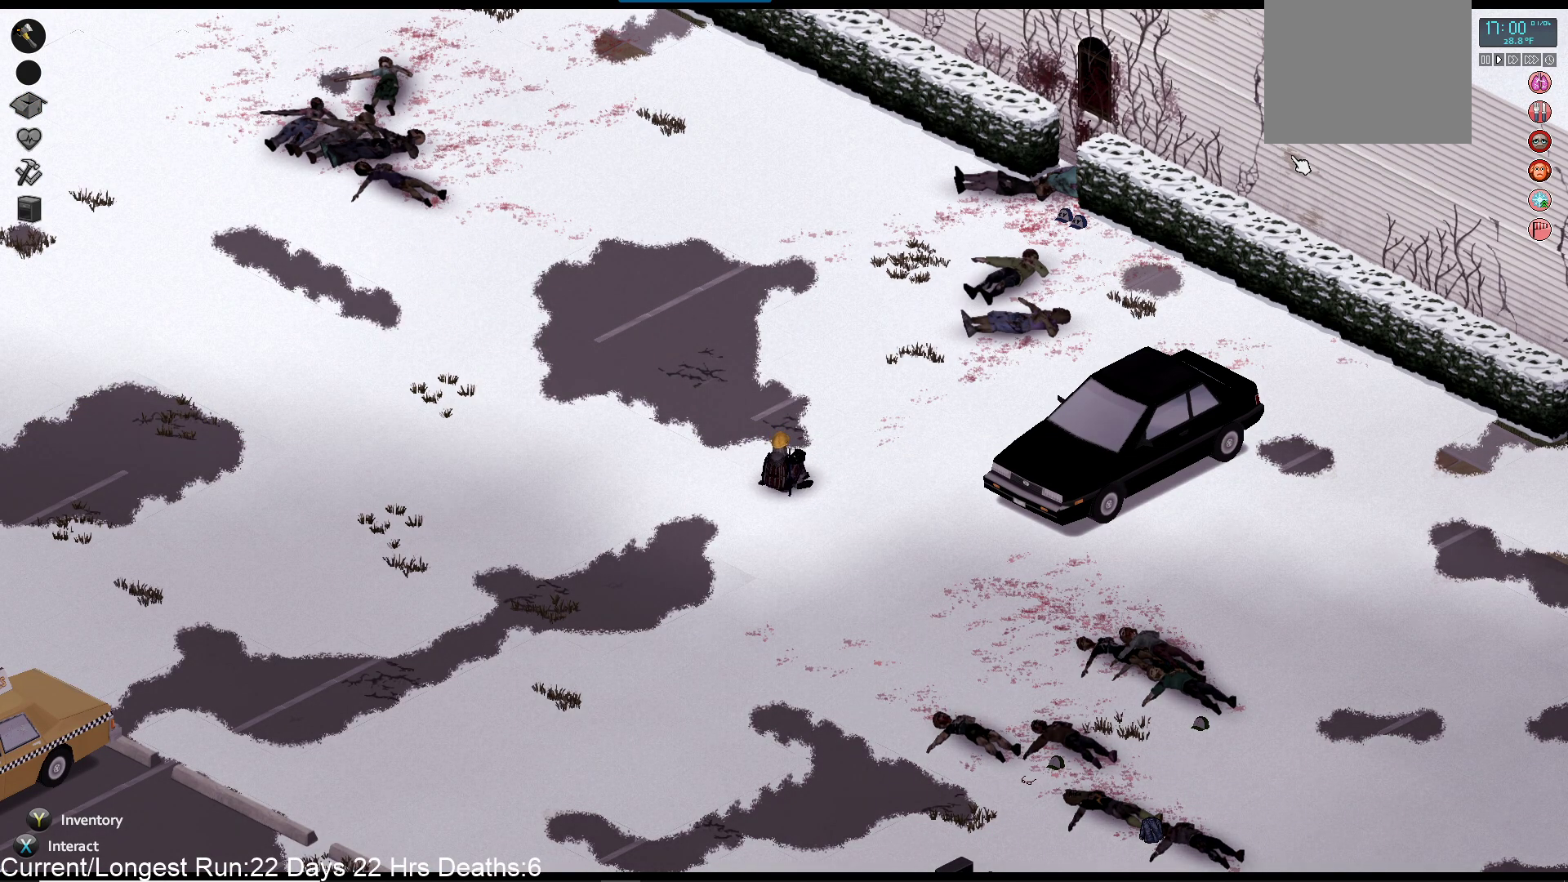
{"dt_ms": 500, "buttons": [], "left_stick": "center", "right_stick": "up-right", "events": []}
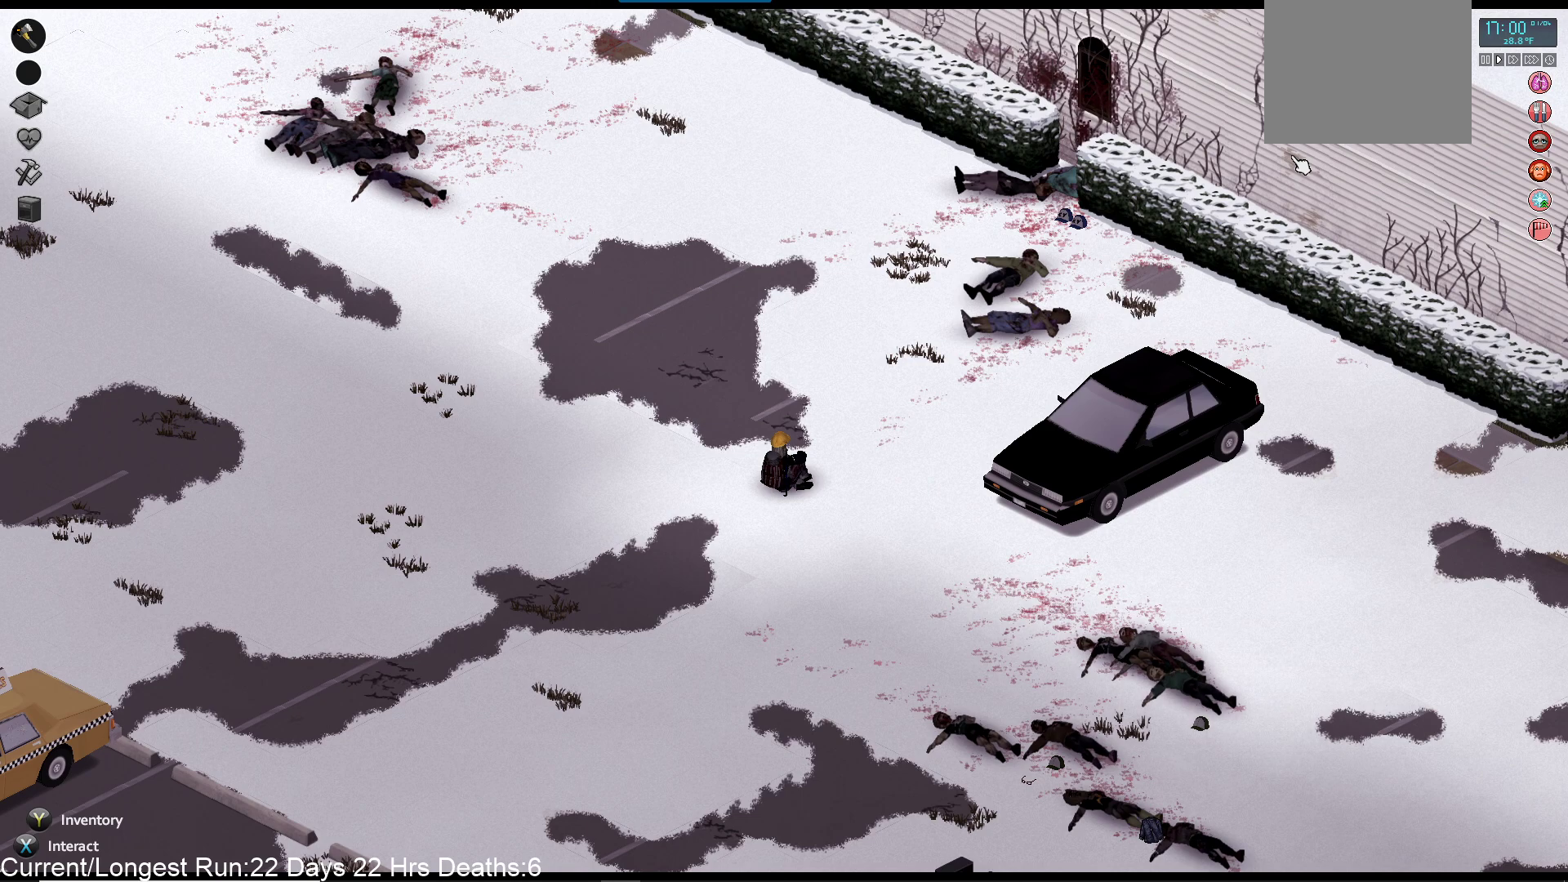
{"dt_ms": 500, "buttons": [], "left_stick": "center", "right_stick": "up-right", "events": []}
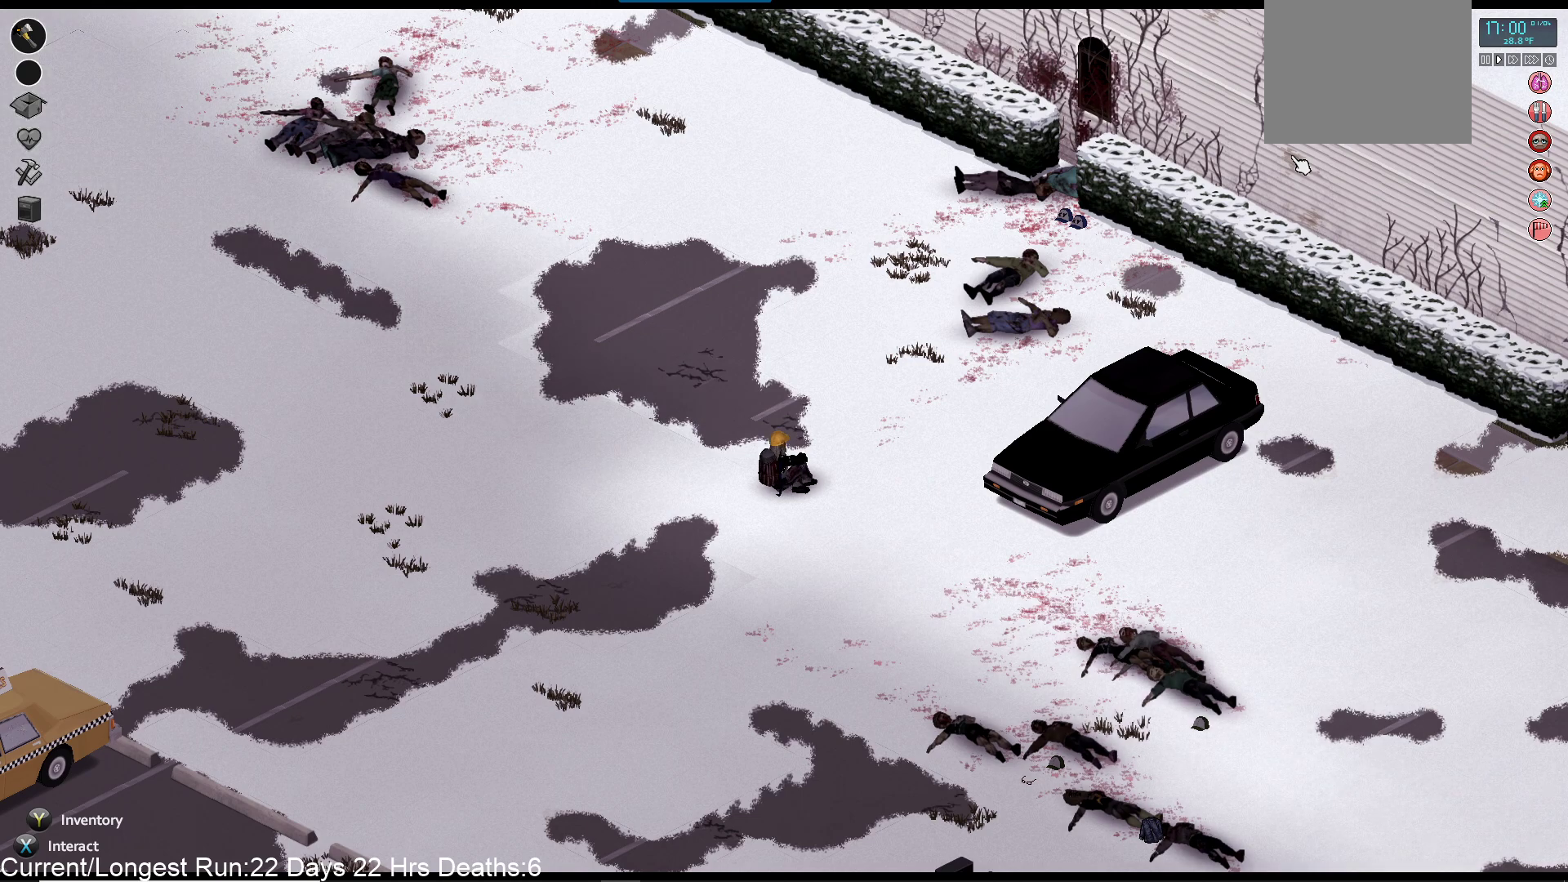
{"dt_ms": 500, "buttons": ["TRIANGLE"], "left_stick": "center", "right_stick": "center", "events": [[183, "right_stick", "center"], [417, "TRIANGLE", "down"]]}
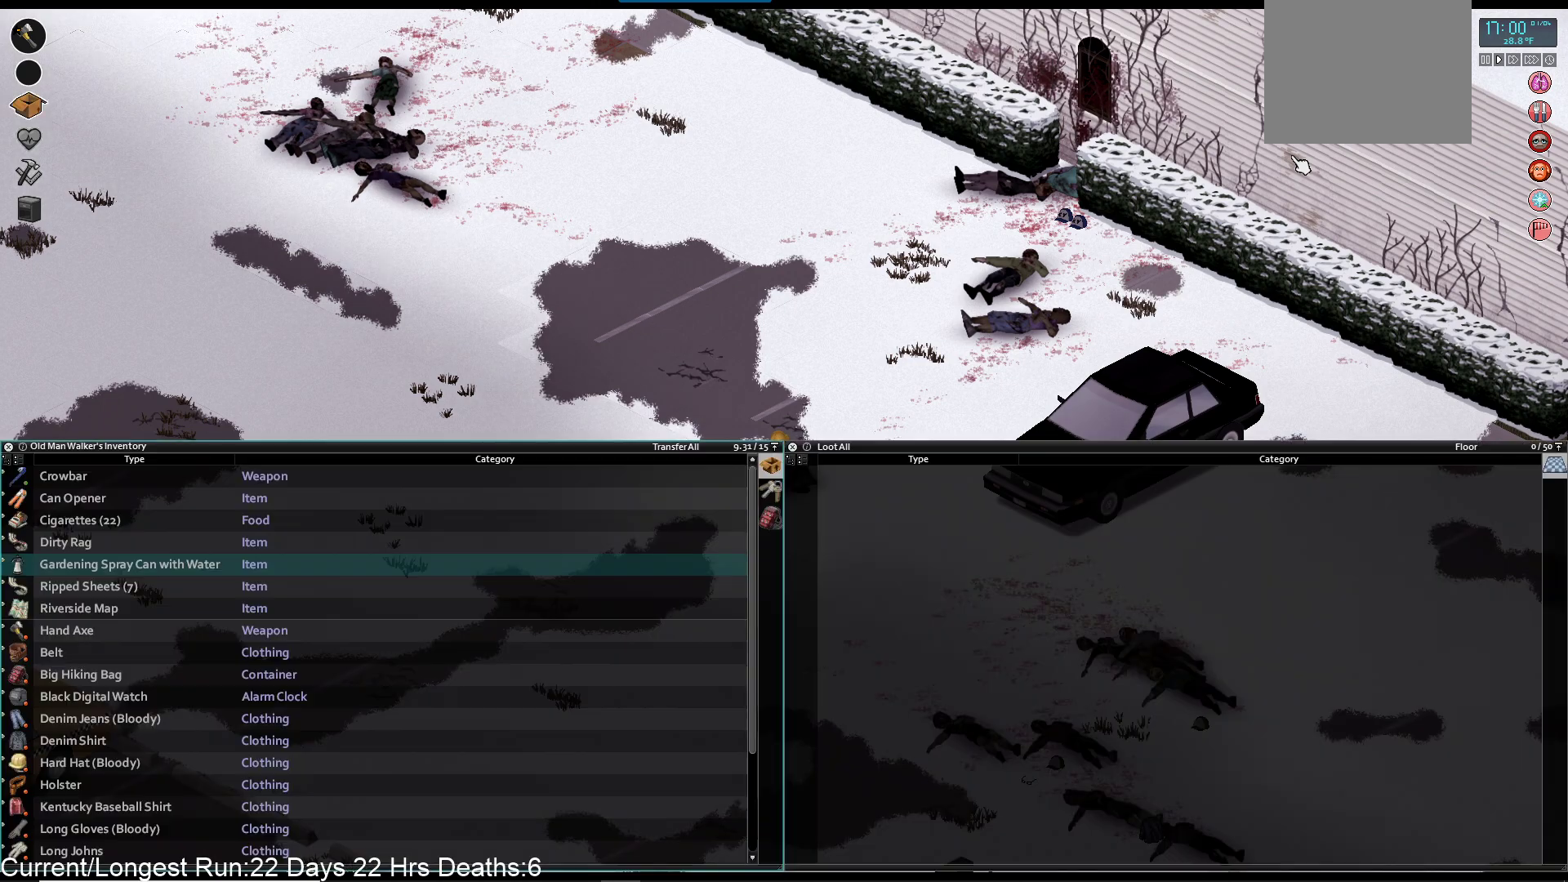
{"dt_ms": 500, "buttons": [], "left_stick": "center", "right_stick": "center", "events": [[17, "TRIANGLE", "up"], [350, "DPAD_DOWN", "down"], [467, "DPAD_DOWN", "up"]]}
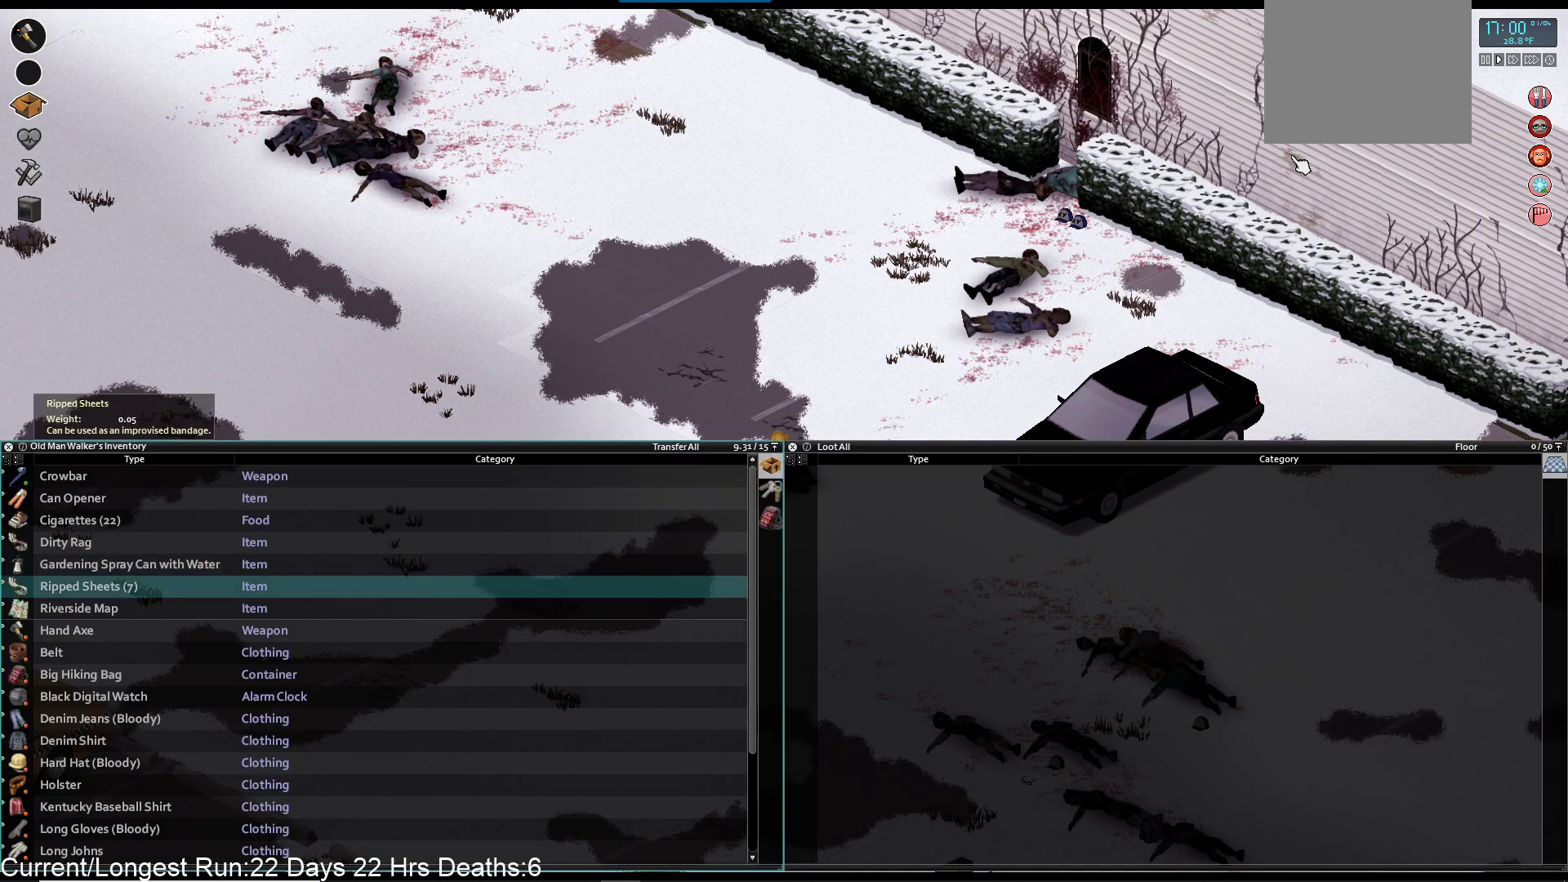
{"dt_ms": 500, "buttons": [], "left_stick": "center", "right_stick": "center", "events": [[33, "DPAD_DOWN", "down"], [117, "DPAD_DOWN", "up"], [200, "DPAD_DOWN", "down"], [300, "DPAD_DOWN", "up"]]}
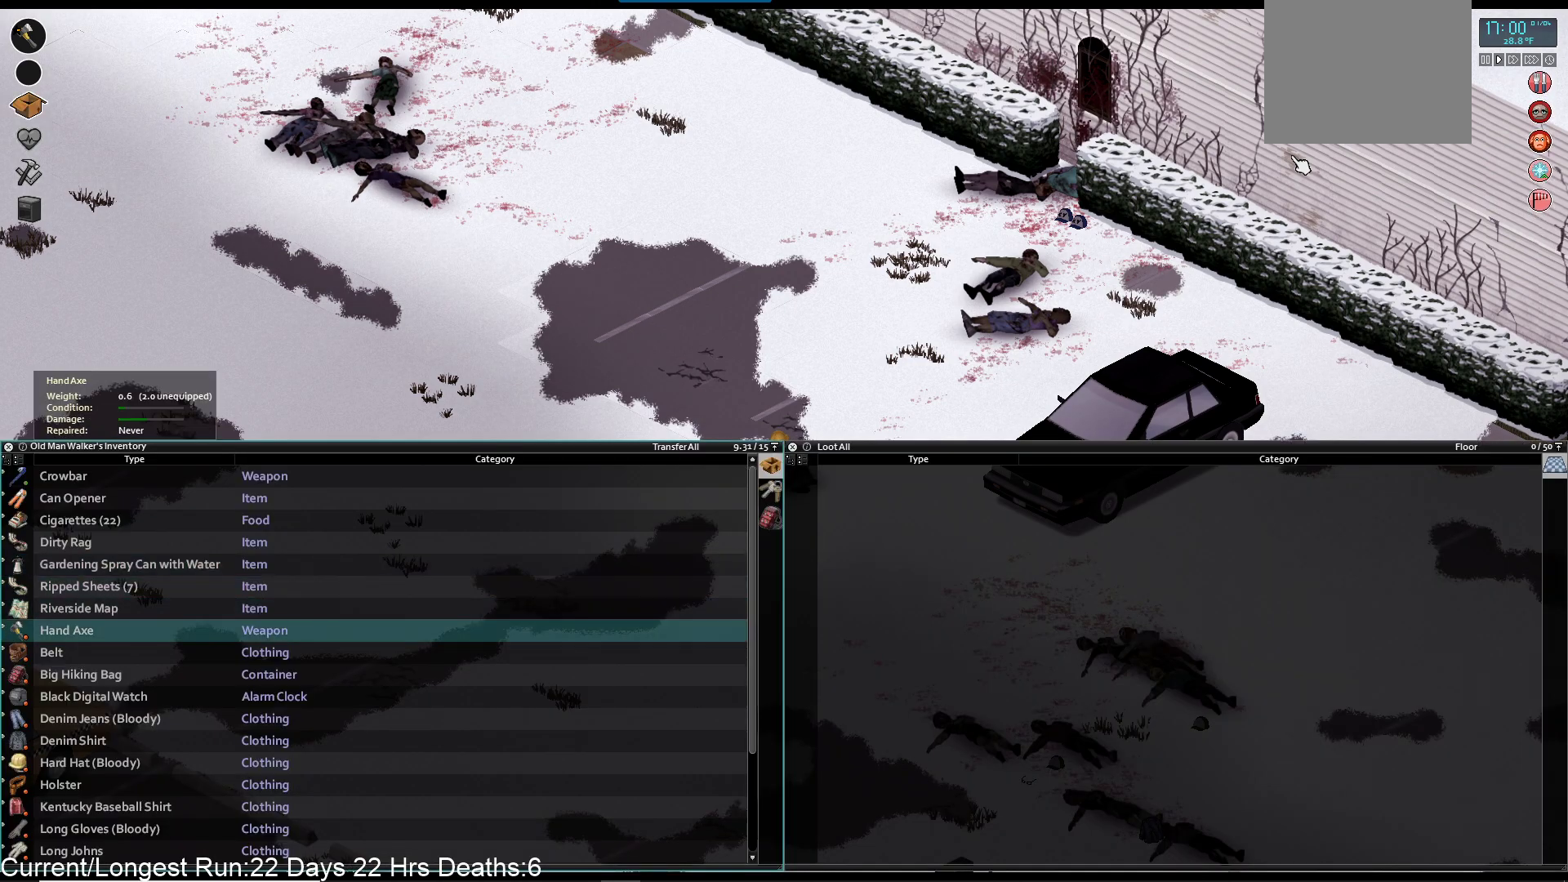
{"dt_ms": 500, "buttons": [], "left_stick": "center", "right_stick": "center", "events": []}
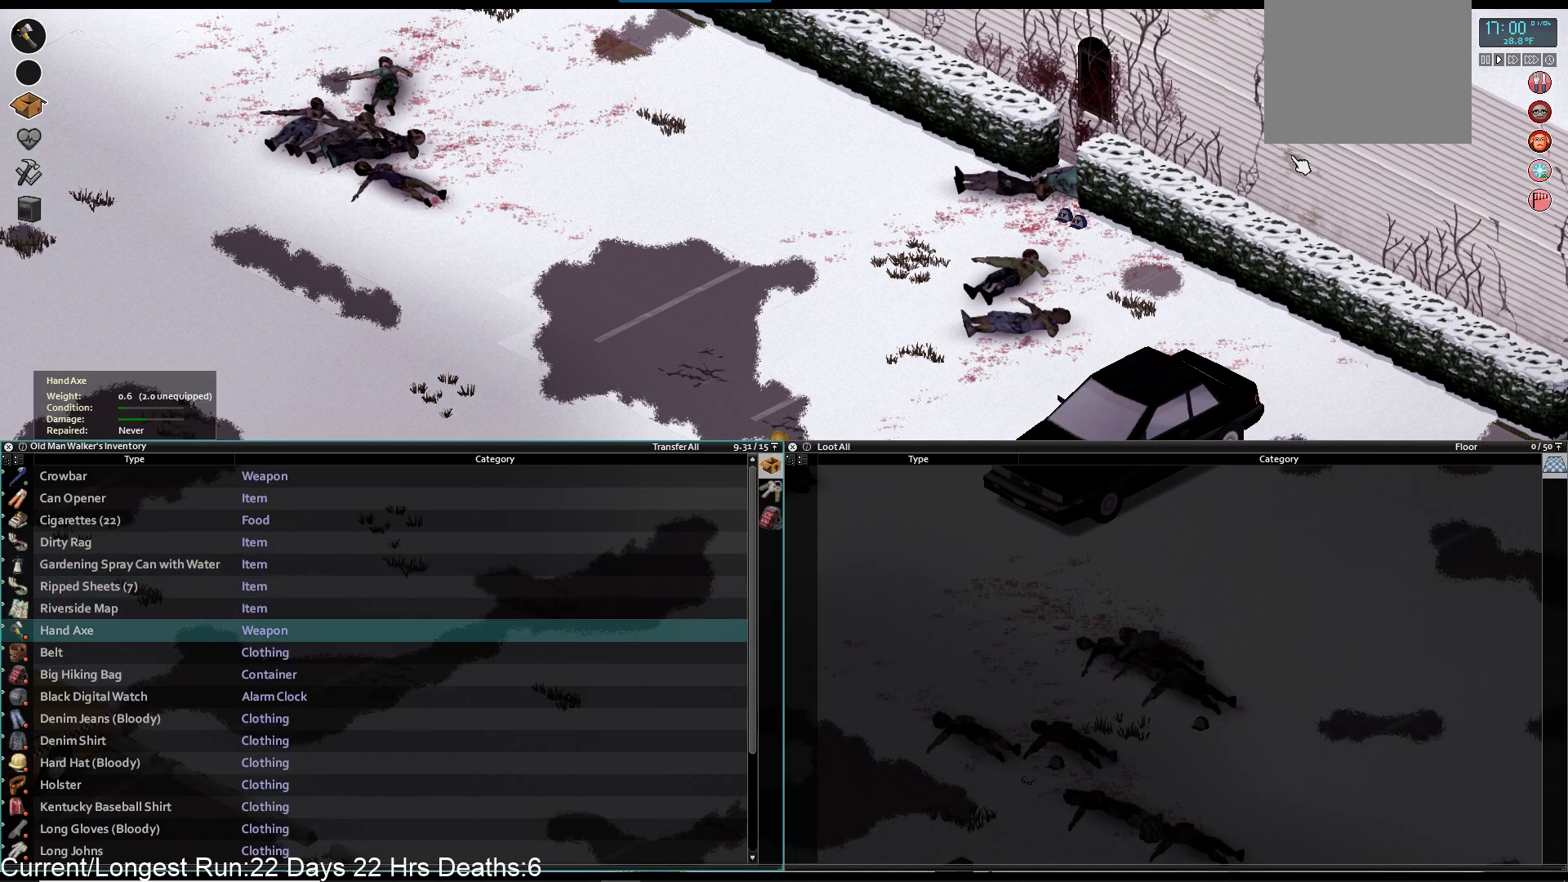
{"dt_ms": 500, "buttons": [], "left_stick": "center", "right_stick": "center", "events": [[33, "TRIANGLE", "down"], [150, "TRIANGLE", "up"]]}
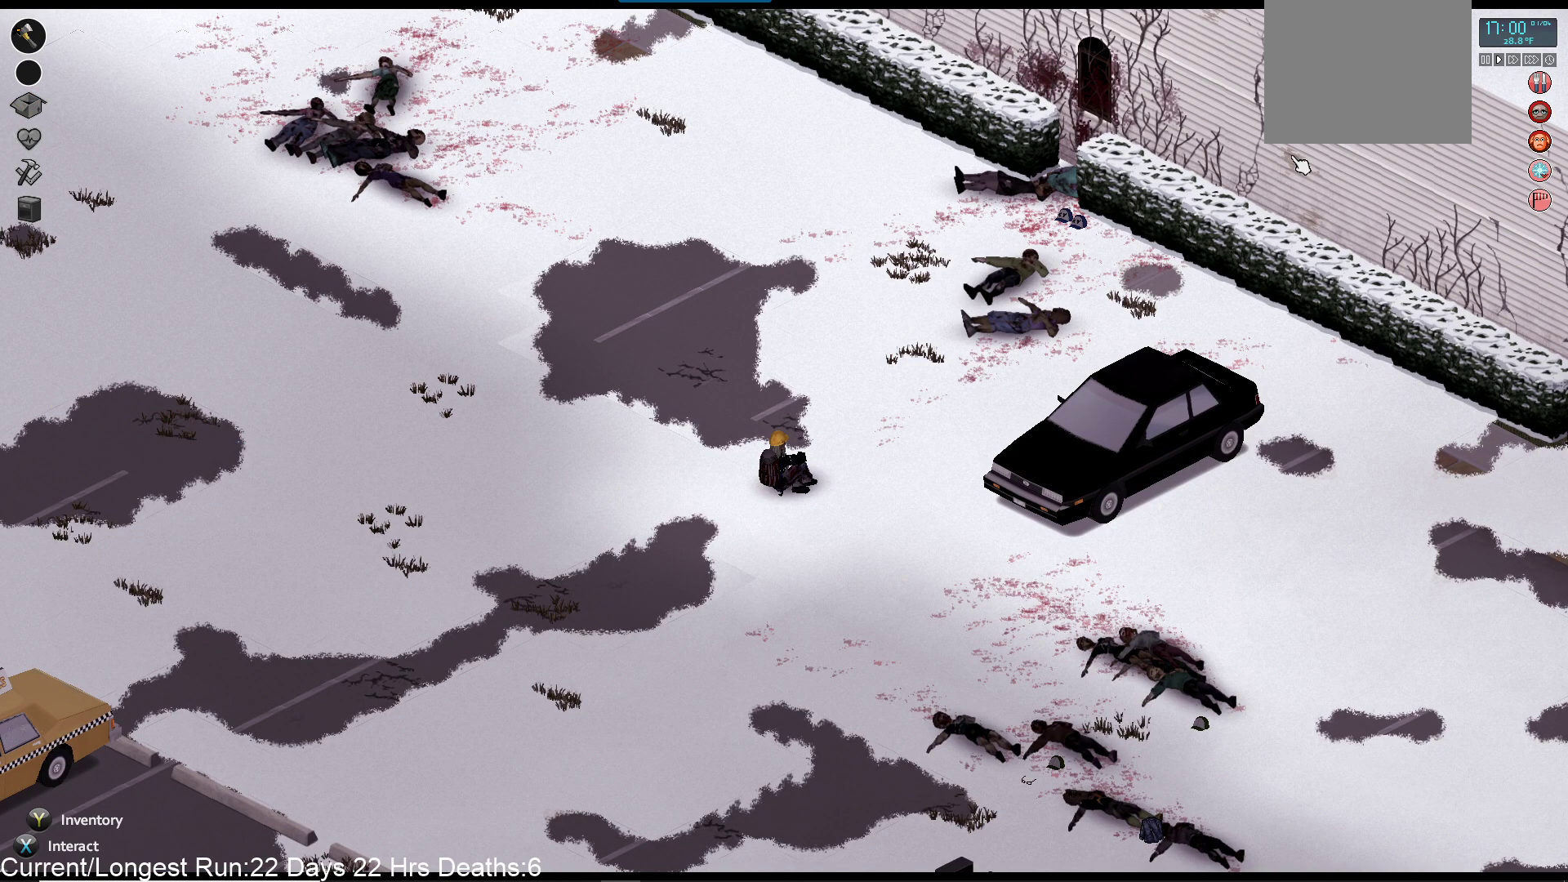
{"dt_ms": 500, "buttons": [], "left_stick": "center", "right_stick": "right", "events": [[33, "right_stick", "right"]]}
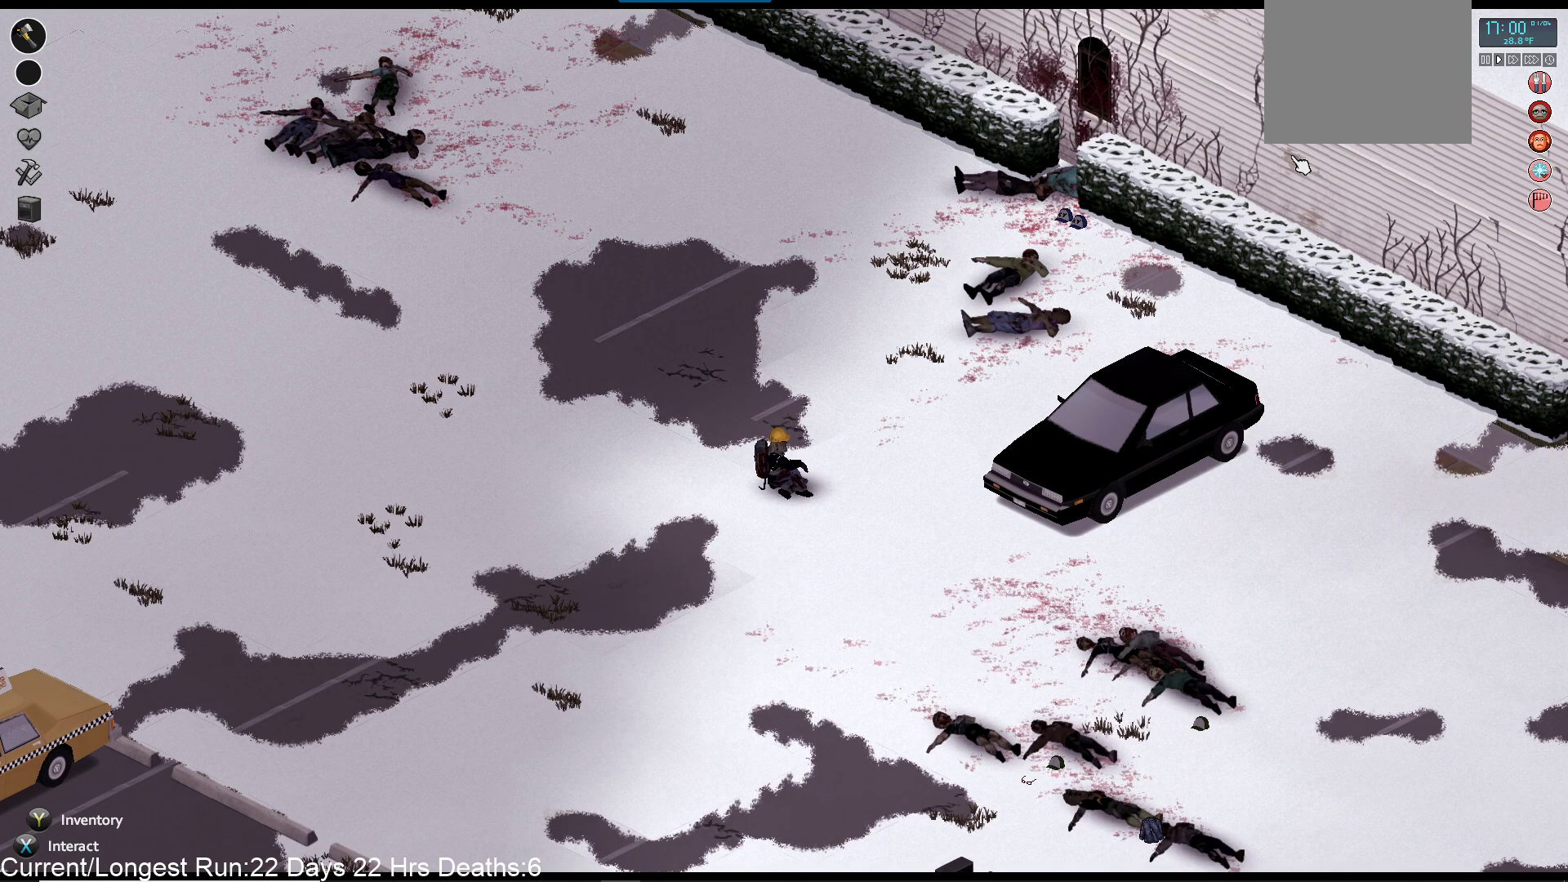
{"dt_ms": 500, "buttons": [], "left_stick": "center", "right_stick": "up-right", "events": [[350, "right_stick", "up-right"]]}
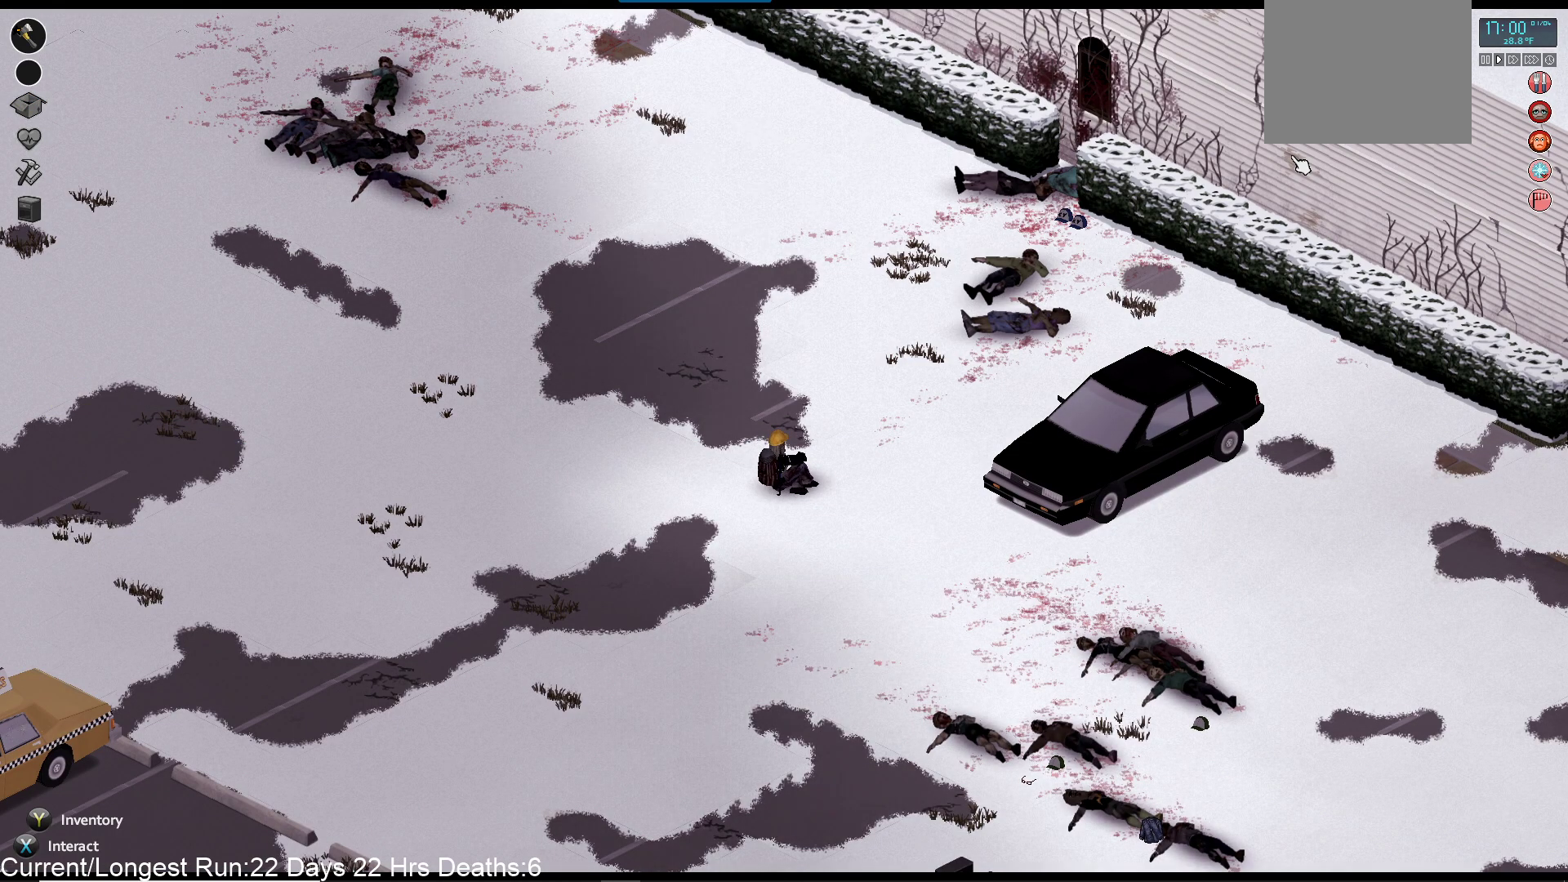
{"dt_ms": 500, "buttons": [], "left_stick": "center", "right_stick": "up-right", "events": []}
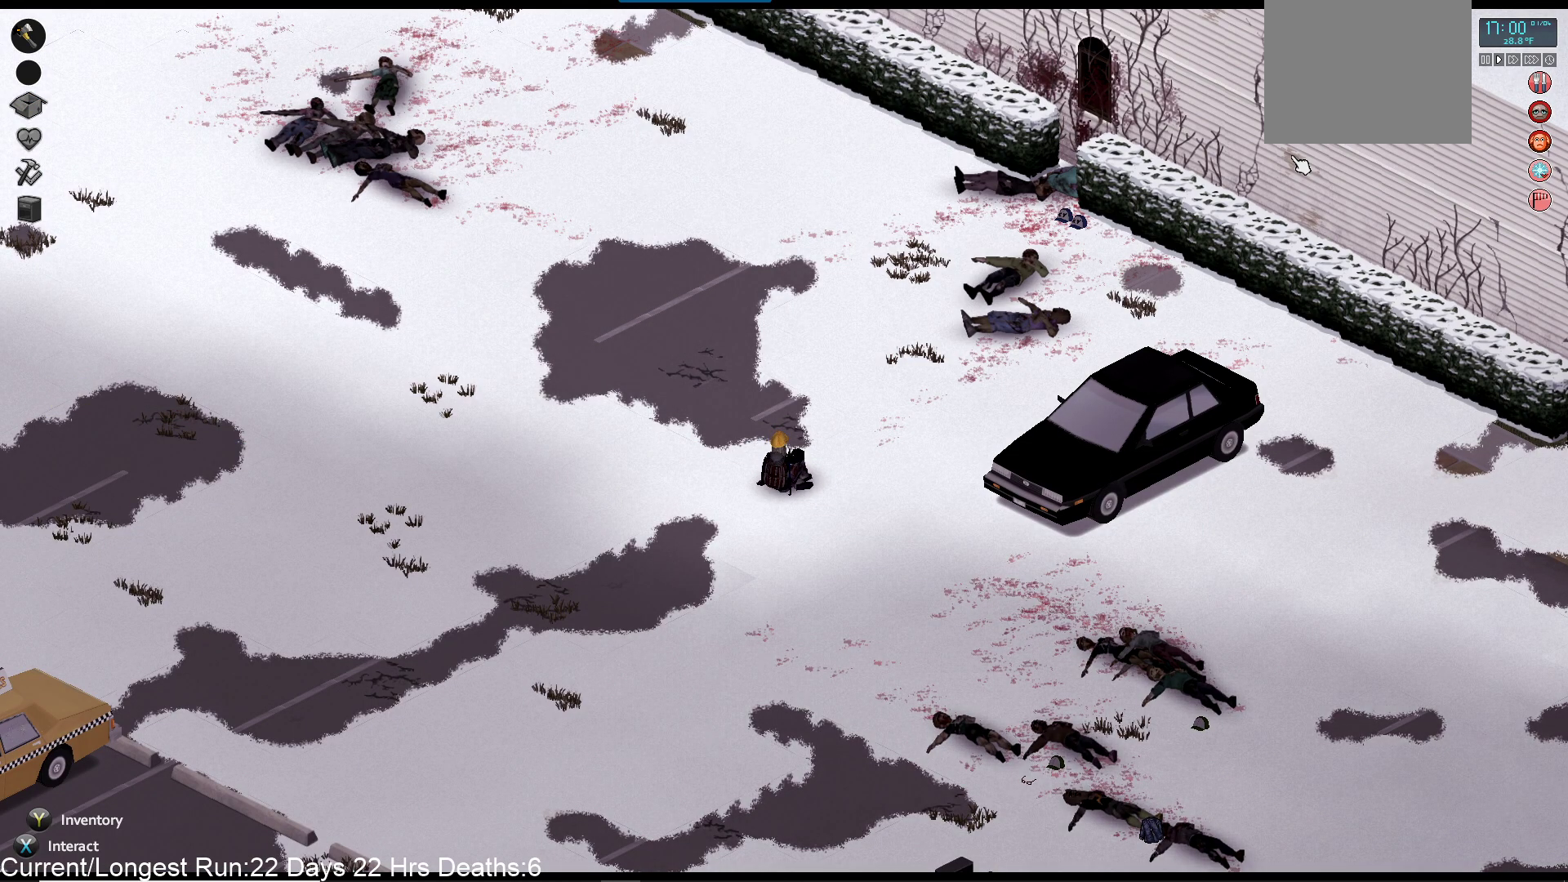
{"dt_ms": 500, "buttons": ["R1"], "left_stick": "center", "right_stick": "right", "events": [[267, "right_stick", "right"], [283, "R1", "down"]]}
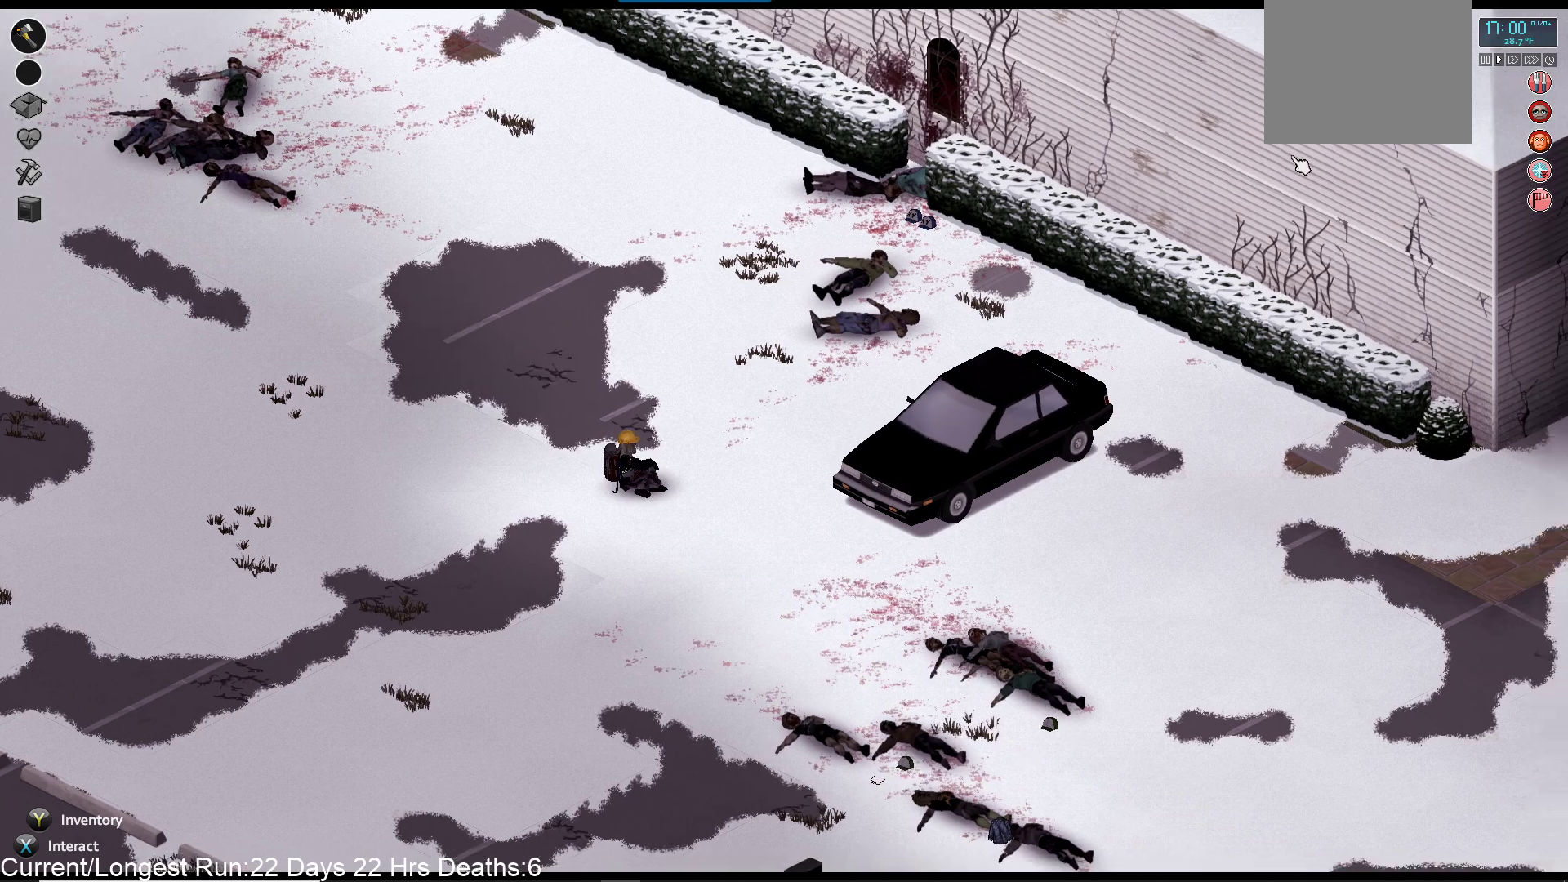
{"dt_ms": 500, "buttons": ["R1"], "left_stick": "center", "right_stick": "right", "events": []}